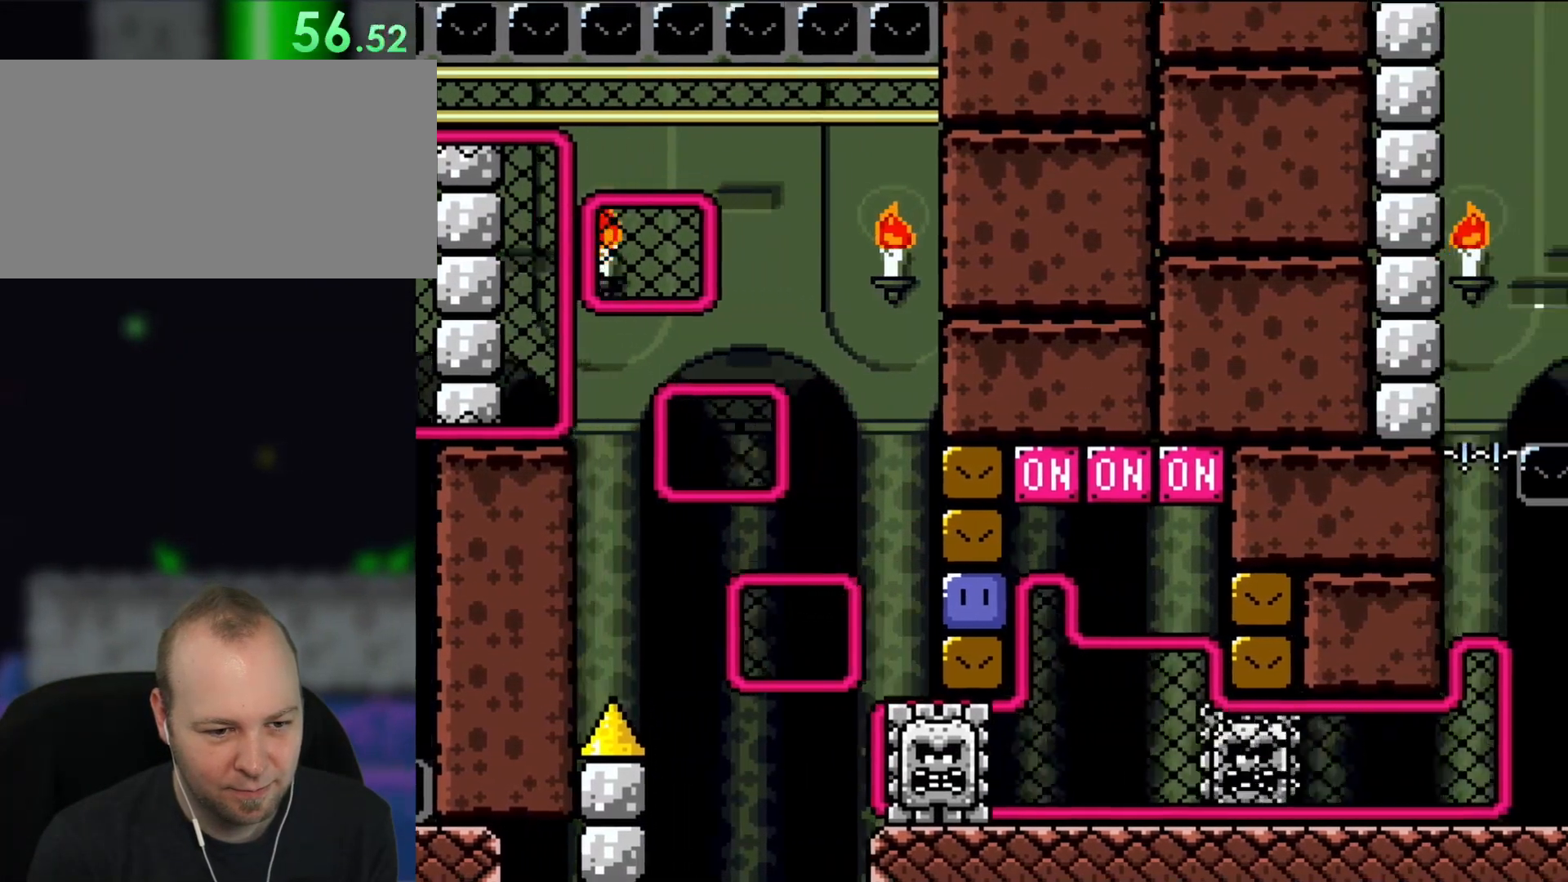
Gameplay with a controller (Nintendo layout); each line is a JSON object with the inputs held at the frame after it (dt_ms = milliseconds from this image to that frame). "events" lists button and stick changes between this image and that frame as [ms after this image, input, new state], when the widget could be followed in between. Not read: L1 L3 R1 R3.
{"dt_ms": 500, "buttons": ["Y", "DPAD_RIGHT"]}
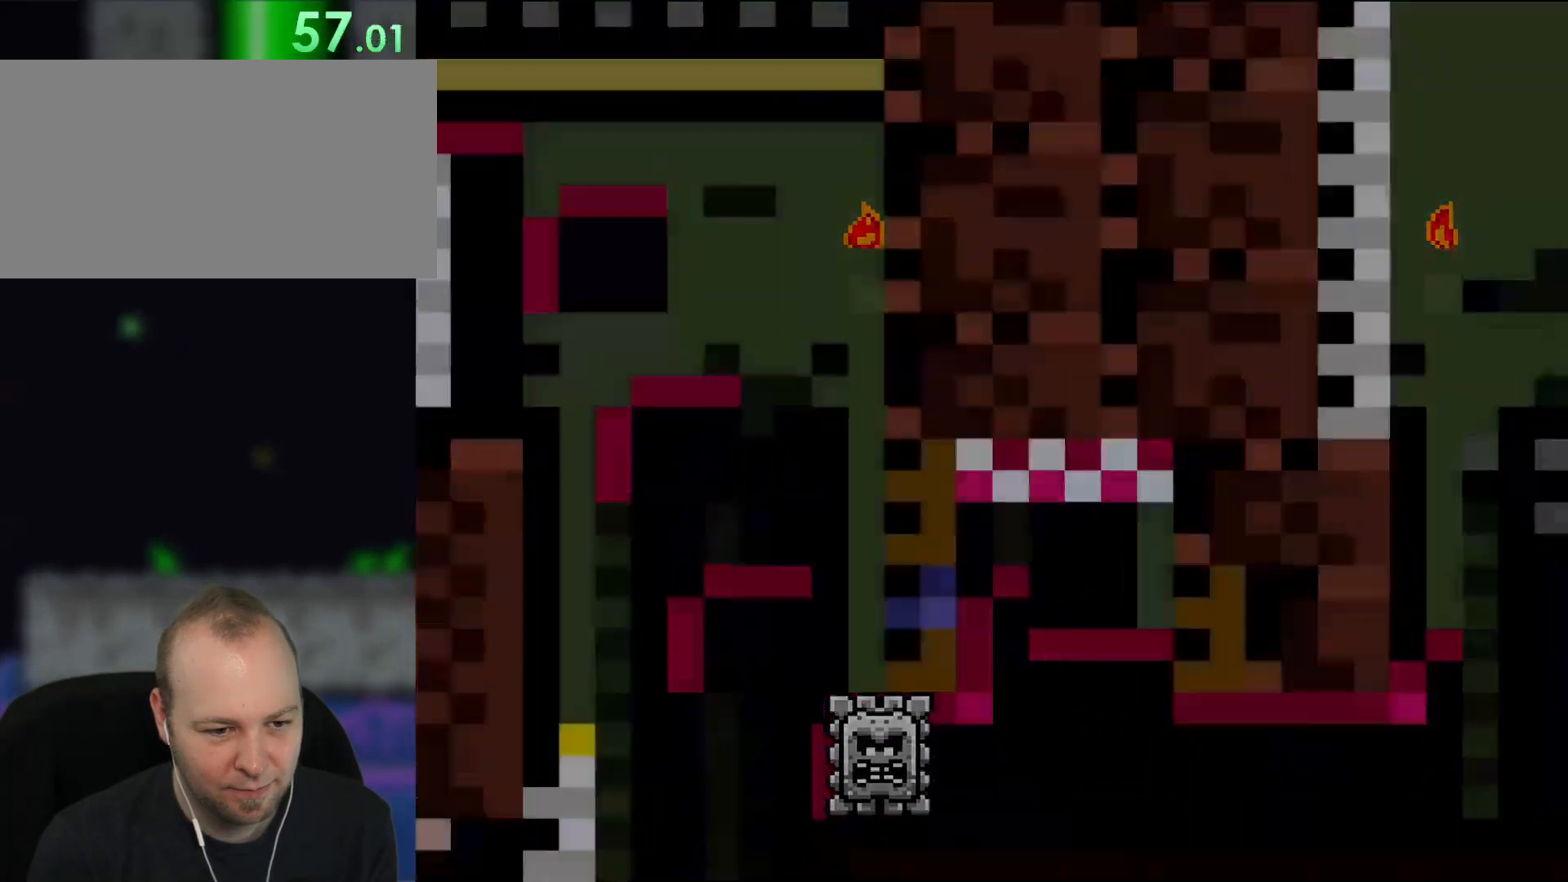
{"dt_ms": 1000, "buttons": []}
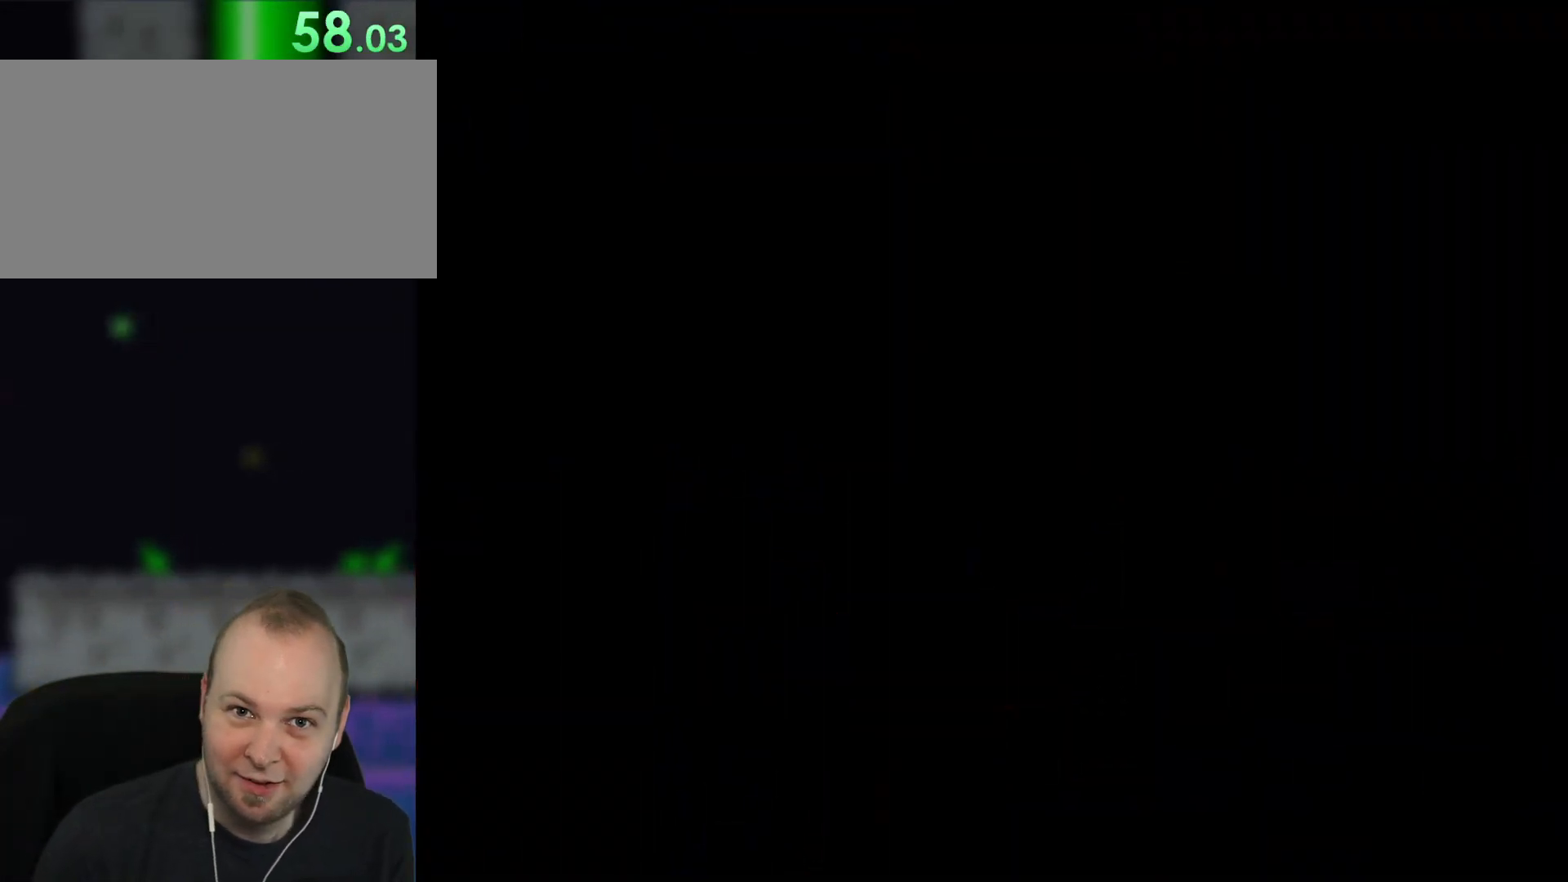
{"dt_ms": 500, "buttons": [], "events": []}
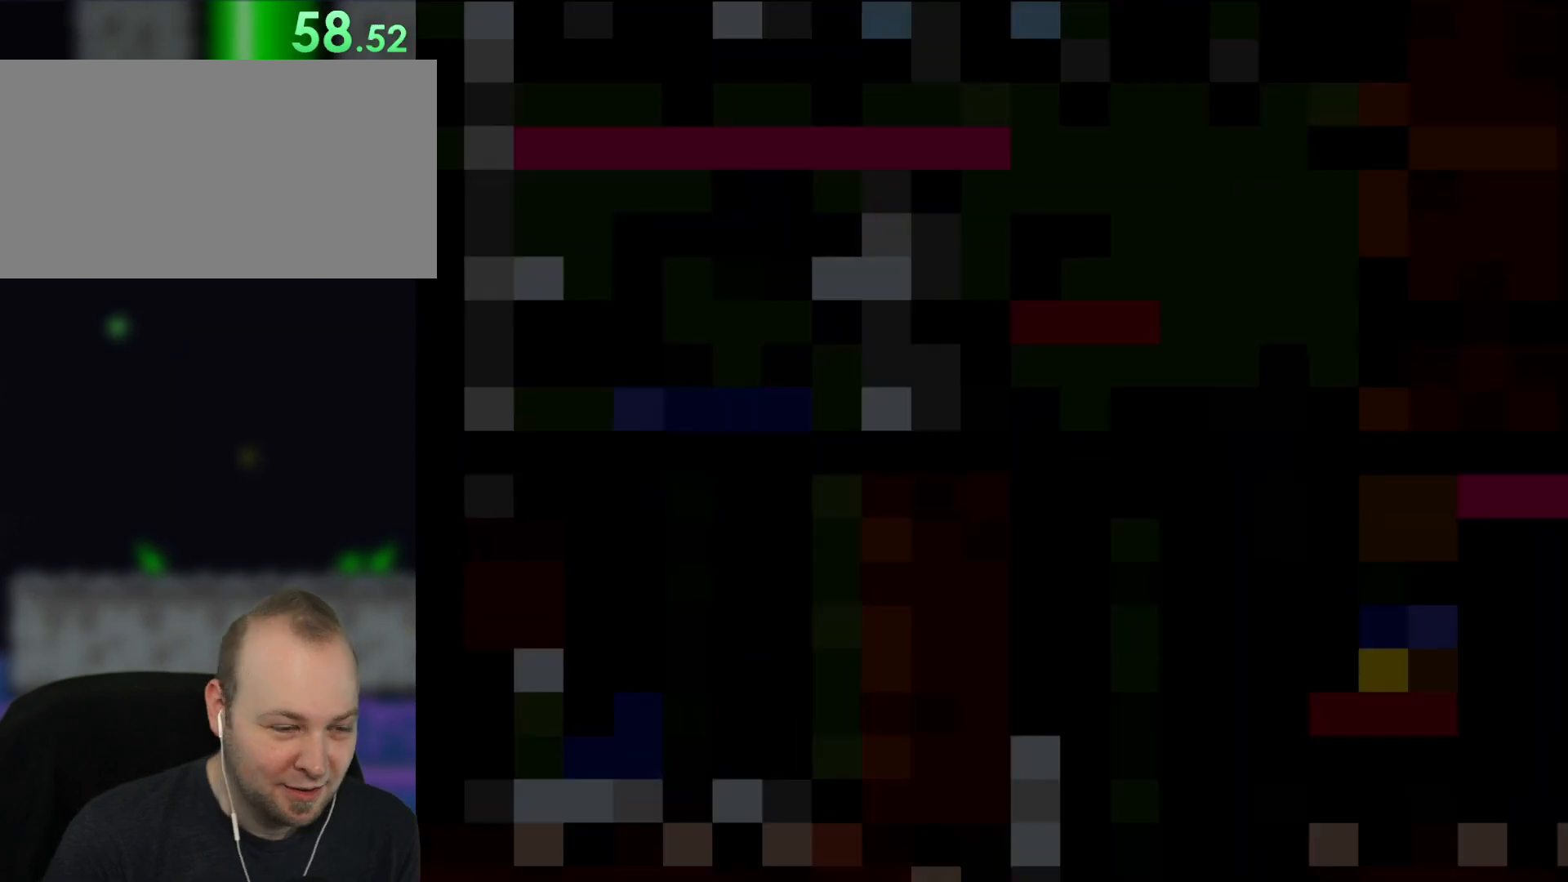
{"dt_ms": 500, "buttons": ["Y"], "events": [[50, "Y", "down"]]}
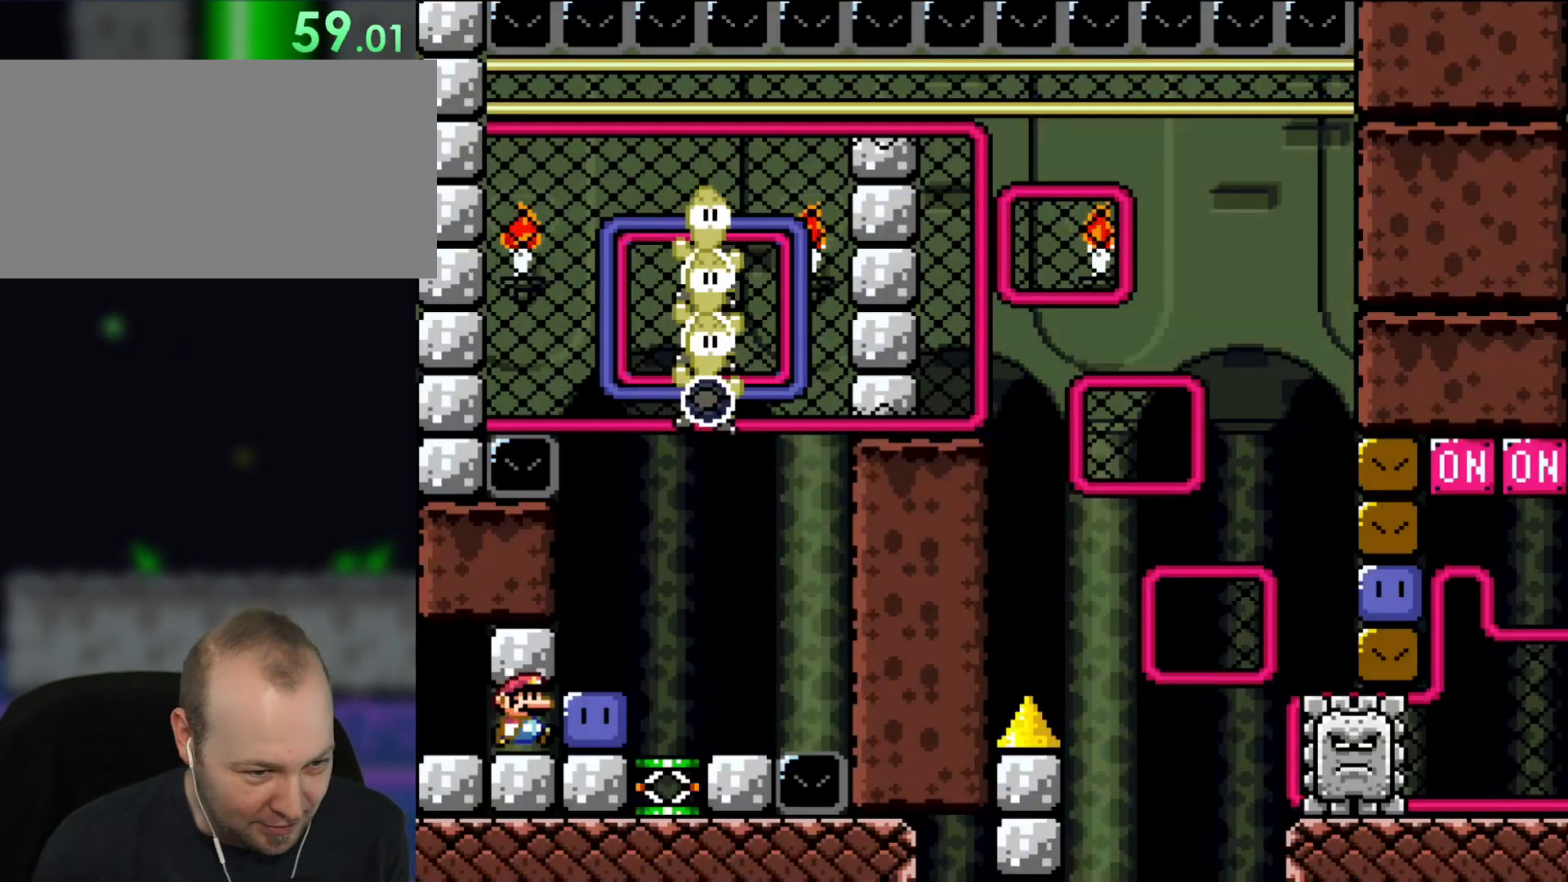
{"dt_ms": 500, "buttons": ["Y", "DPAD_RIGHT"], "events": [[117, "DPAD_RIGHT", "down"], [283, "Y", "up"], [367, "Y", "down"]]}
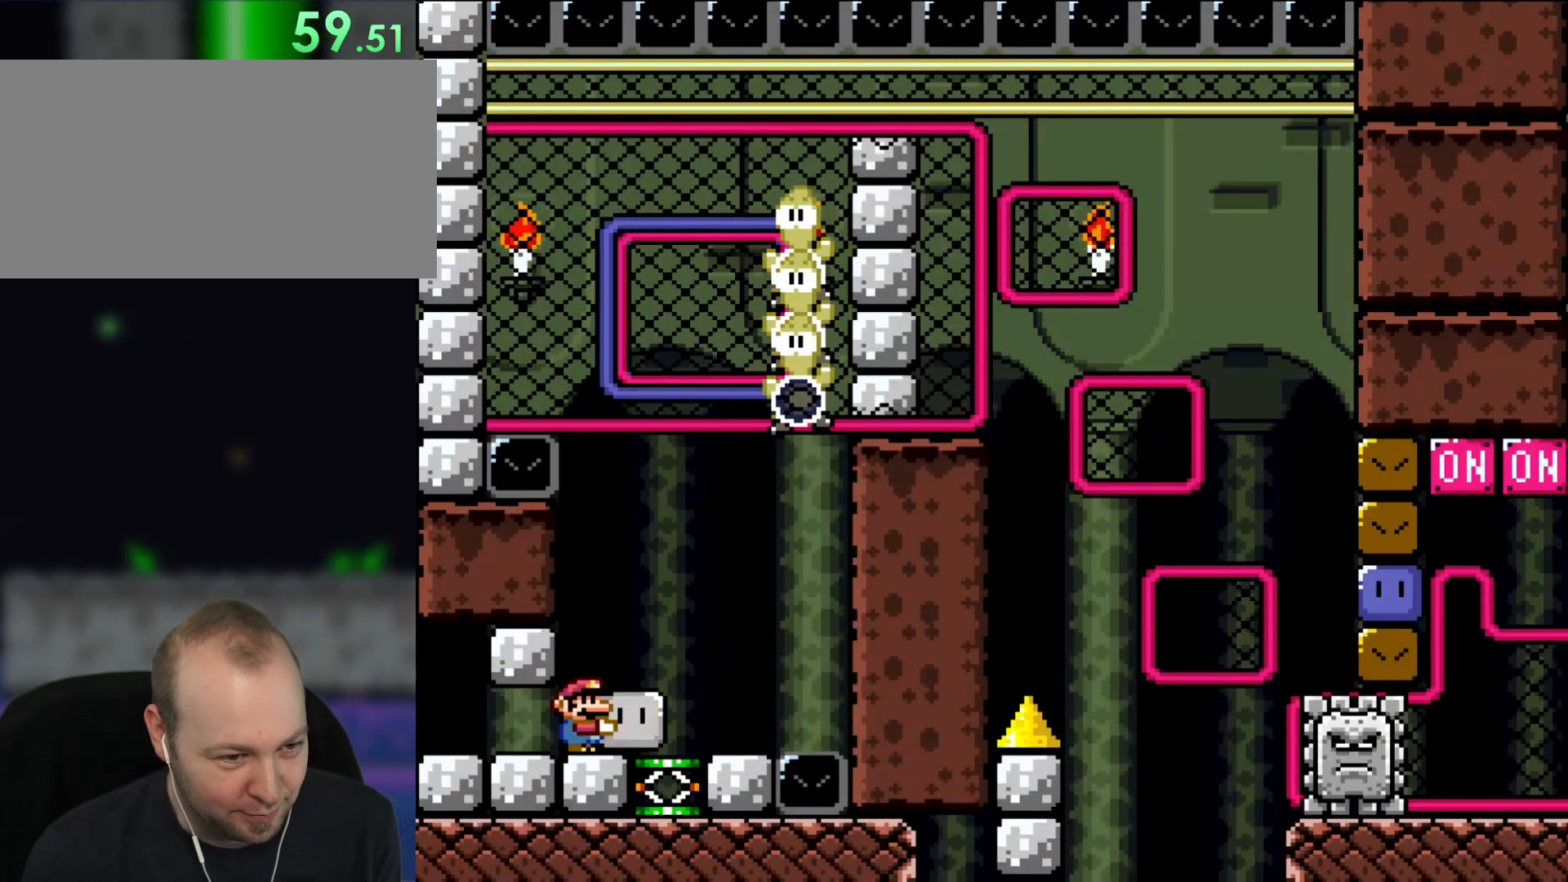
{"dt_ms": 1000, "buttons": ["Y", "DPAD_UP"], "events": [[117, "DPAD_UP", "down"], [217, "DPAD_RIGHT", "up"], [250, "Y", "up"], [317, "DPAD_LEFT", "down"], [383, "DPAD_LEFT", "up"], [417, "DPAD_RIGHT", "down"], [417, "Y", "down"], [450, "B", "down"], [450, "DPAD_UP", "up"], [783, "B", "up"], [783, "DPAD_UP", "down"], [817, "DPAD_RIGHT", "up"], [850, "DPAD_LEFT", "down"], [850, "Y", "up"], [917, "DPAD_LEFT", "up"], [950, "Y", "down"]]}
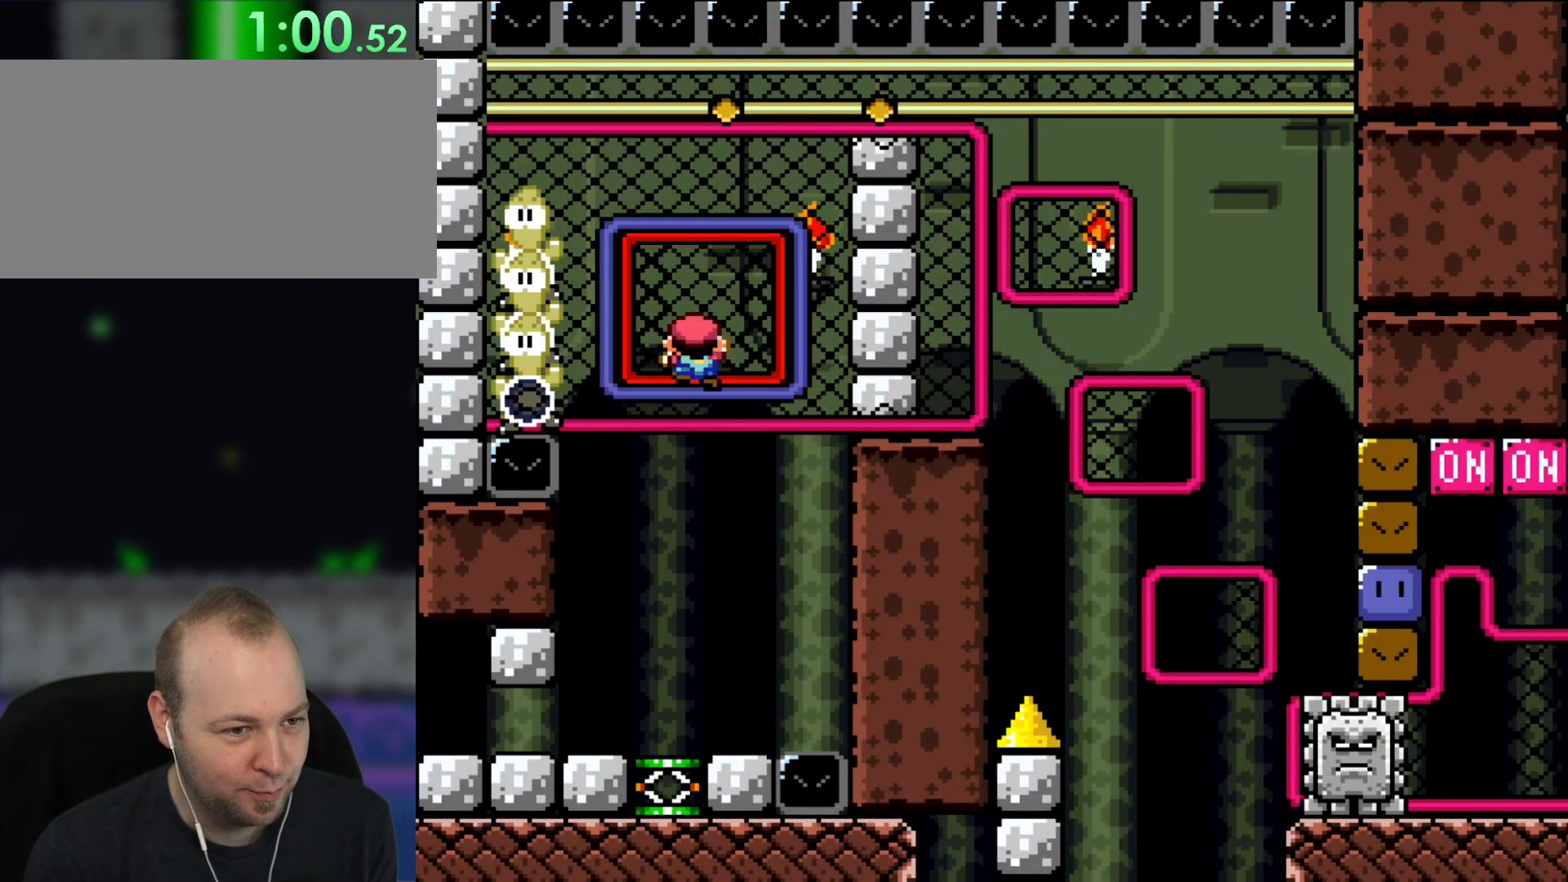
{"dt_ms": 500, "buttons": ["Y", "DPAD_RIGHT"], "events": [[33, "DPAD_UP", "up"], [167, "DPAD_RIGHT", "down"]]}
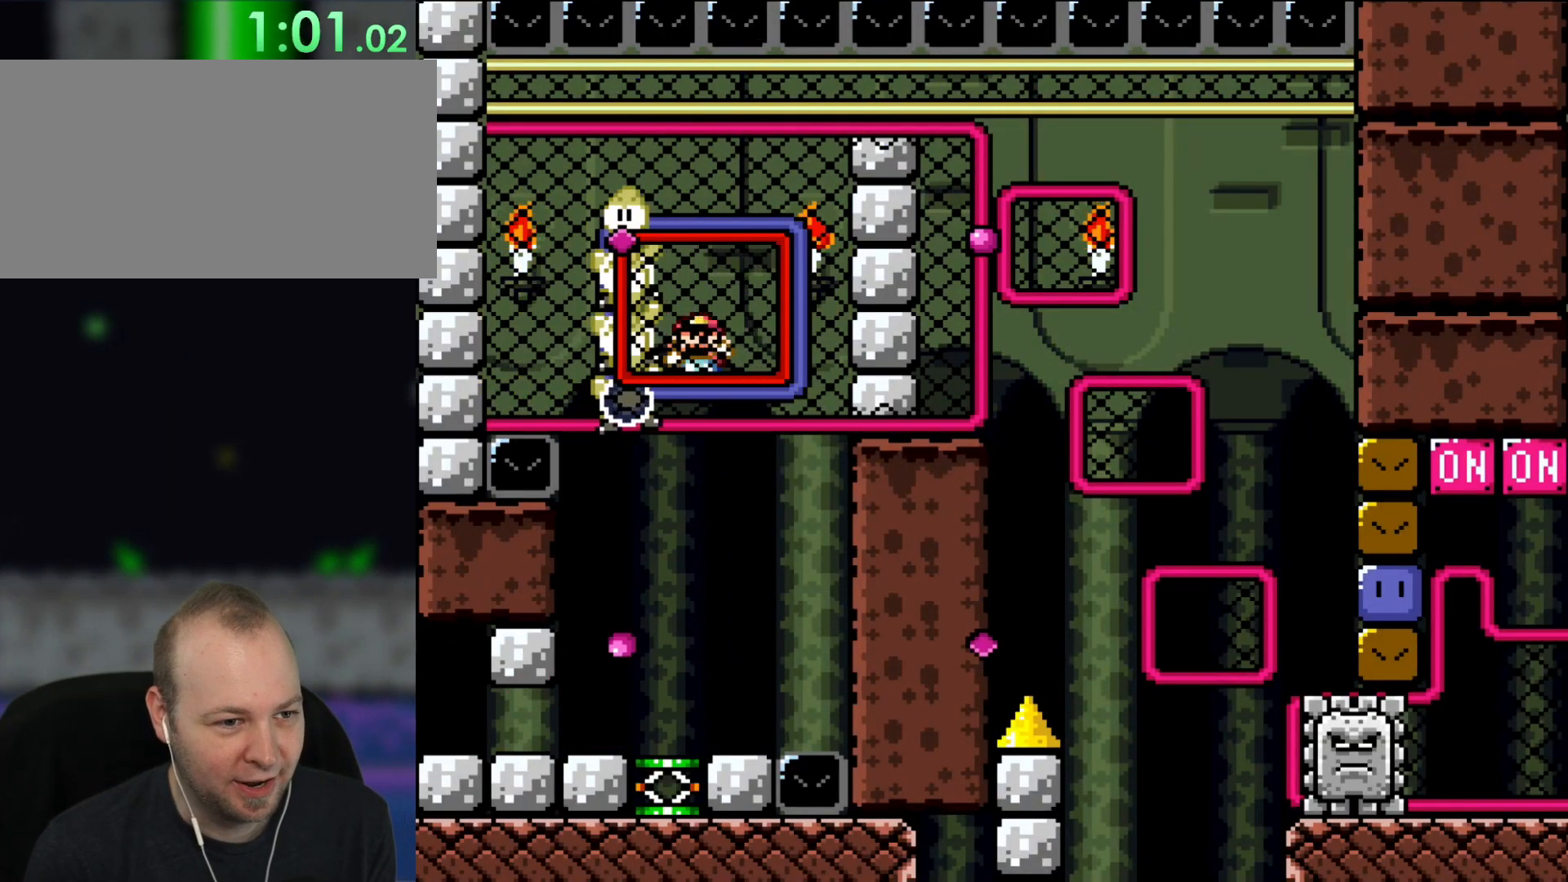
{"dt_ms": 500, "buttons": ["Y", "DPAD_RIGHT"], "events": []}
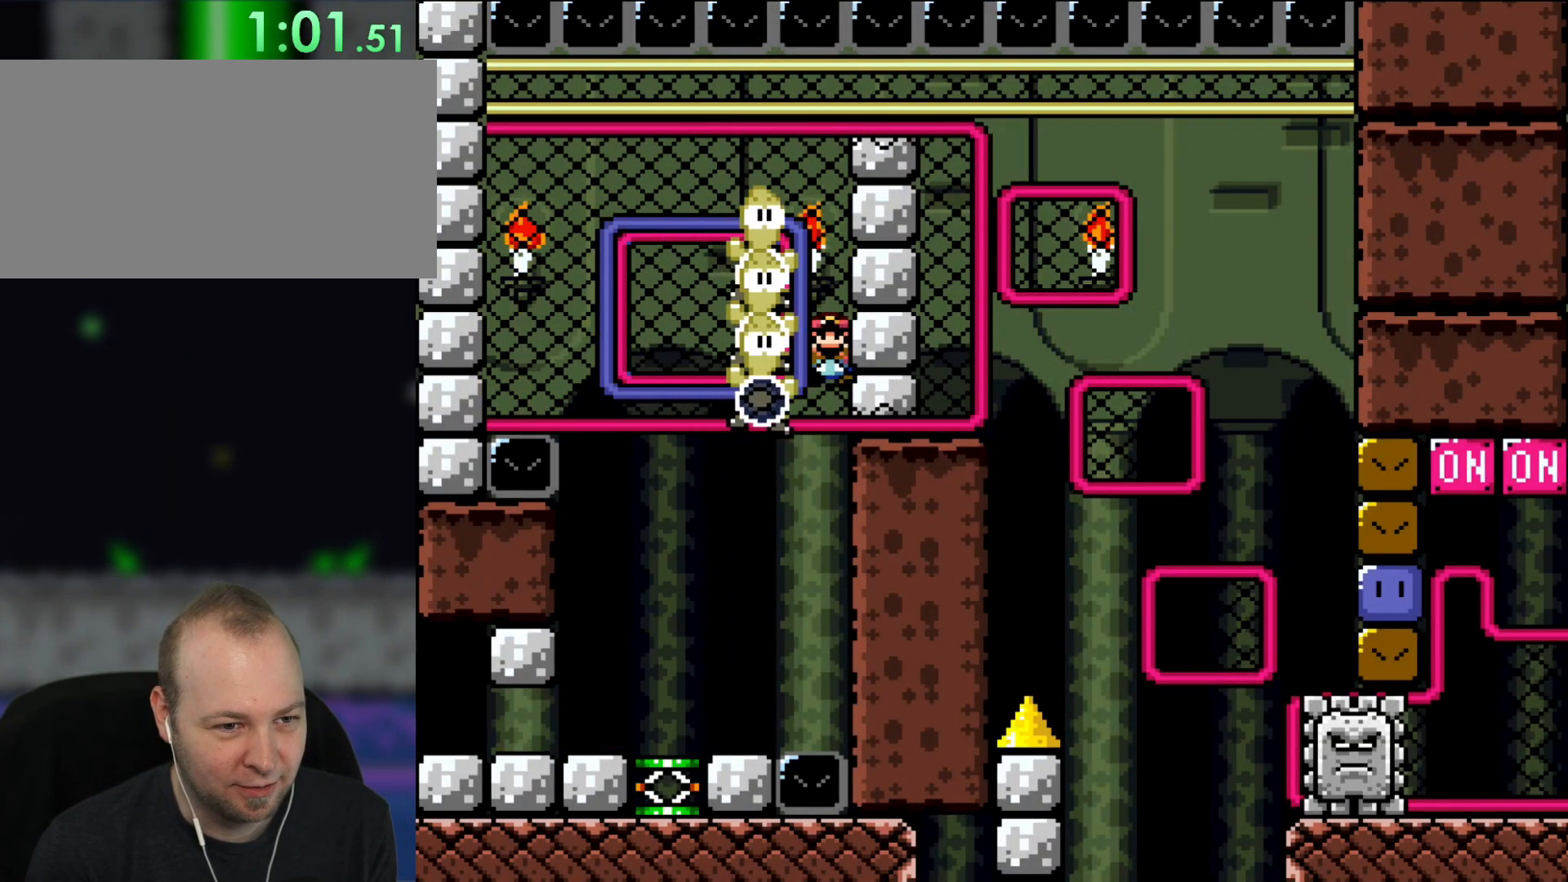
{"dt_ms": 500, "buttons": ["Y", "DPAD_RIGHT"], "events": []}
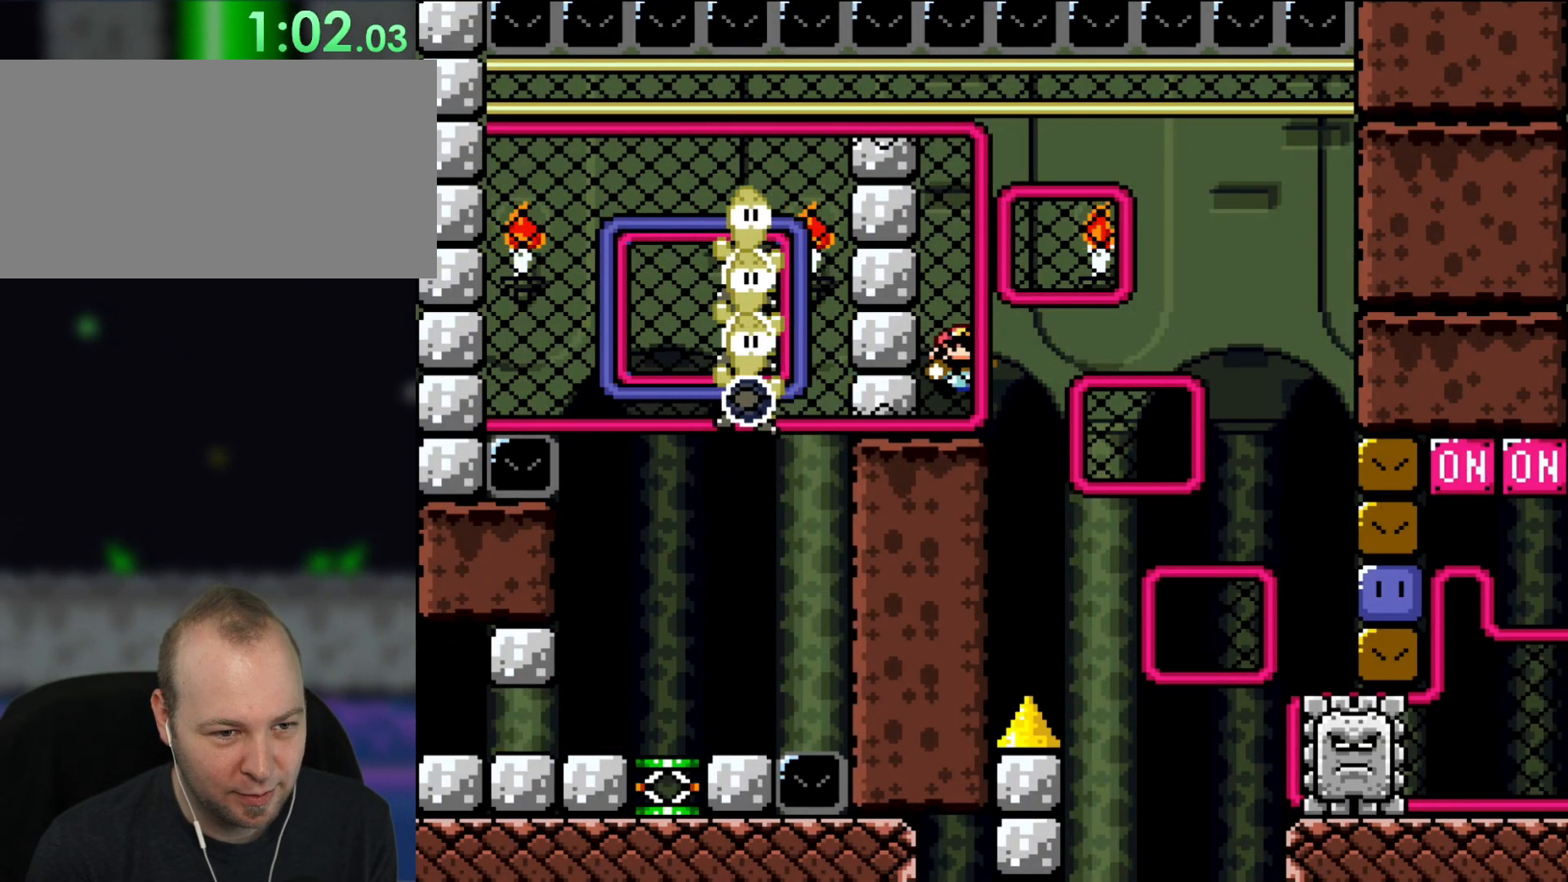
{"dt_ms": 500, "buttons": ["Y", "DPAD_UP"], "events": [[50, "DPAD_DOWN", "down"], [167, "DPAD_RIGHT", "up"], [200, "DPAD_DOWN", "up"], [250, "DPAD_UP", "down"]]}
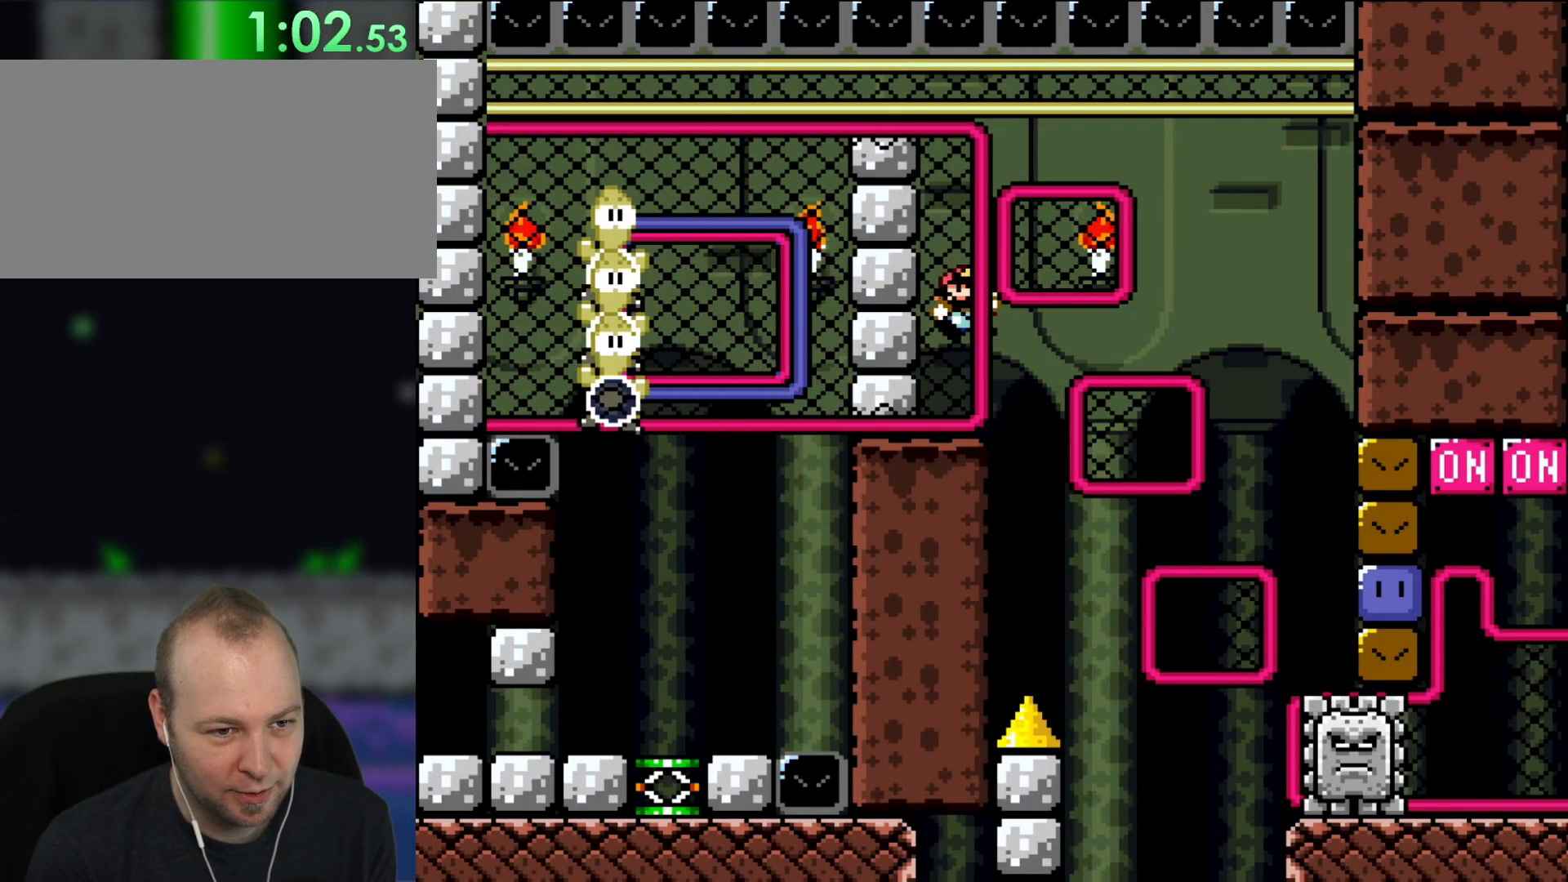
{"dt_ms": 500, "buttons": ["Y", "DPAD_DOWN", "DPAD_RIGHT"], "events": [[167, "DPAD_RIGHT", "down"], [283, "DPAD_UP", "up"], [467, "DPAD_DOWN", "down"]]}
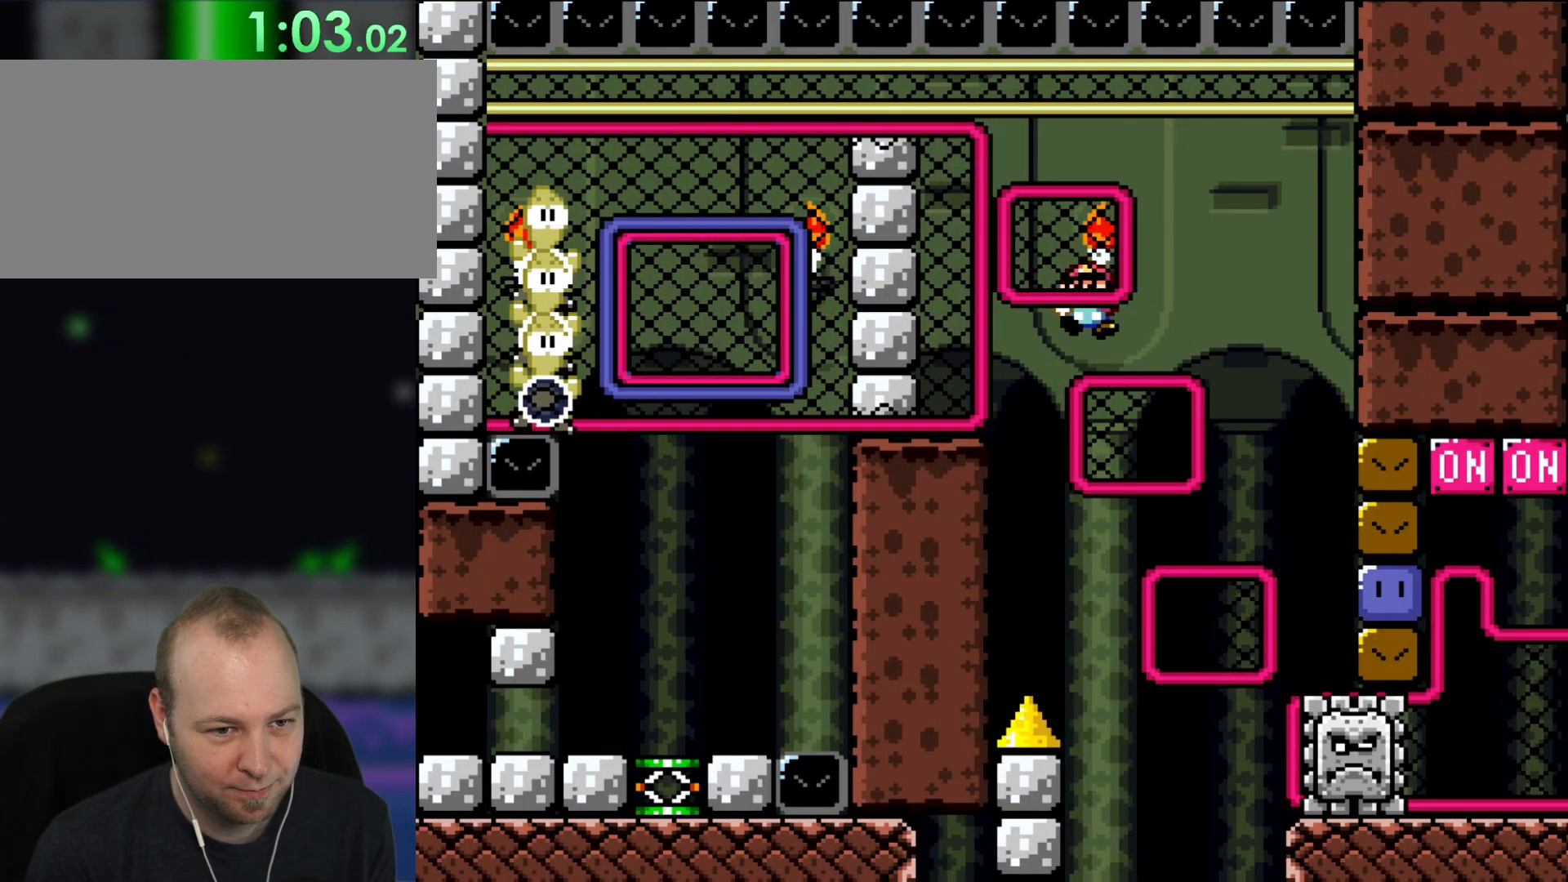
{"dt_ms": 500, "buttons": ["Y", "DPAD_DOWN"], "events": [[433, "DPAD_RIGHT", "up"]]}
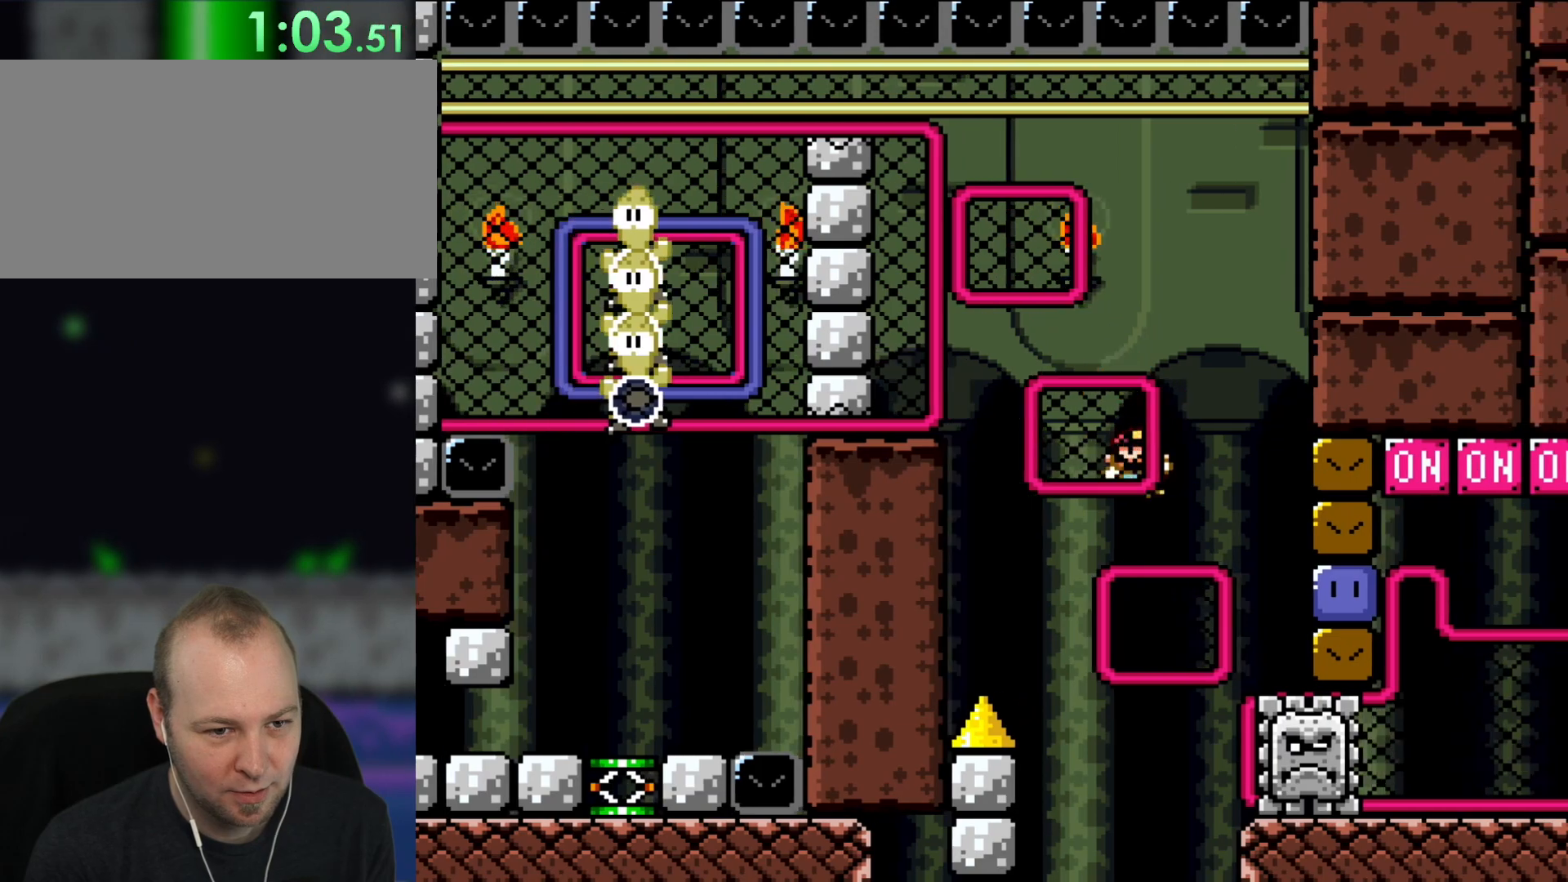
{"dt_ms": 500, "buttons": ["Y", "DPAD_DOWN", "DPAD_RIGHT"], "events": [[217, "DPAD_RIGHT", "down"], [367, "DPAD_RIGHT", "up"], [483, "DPAD_RIGHT", "down"]]}
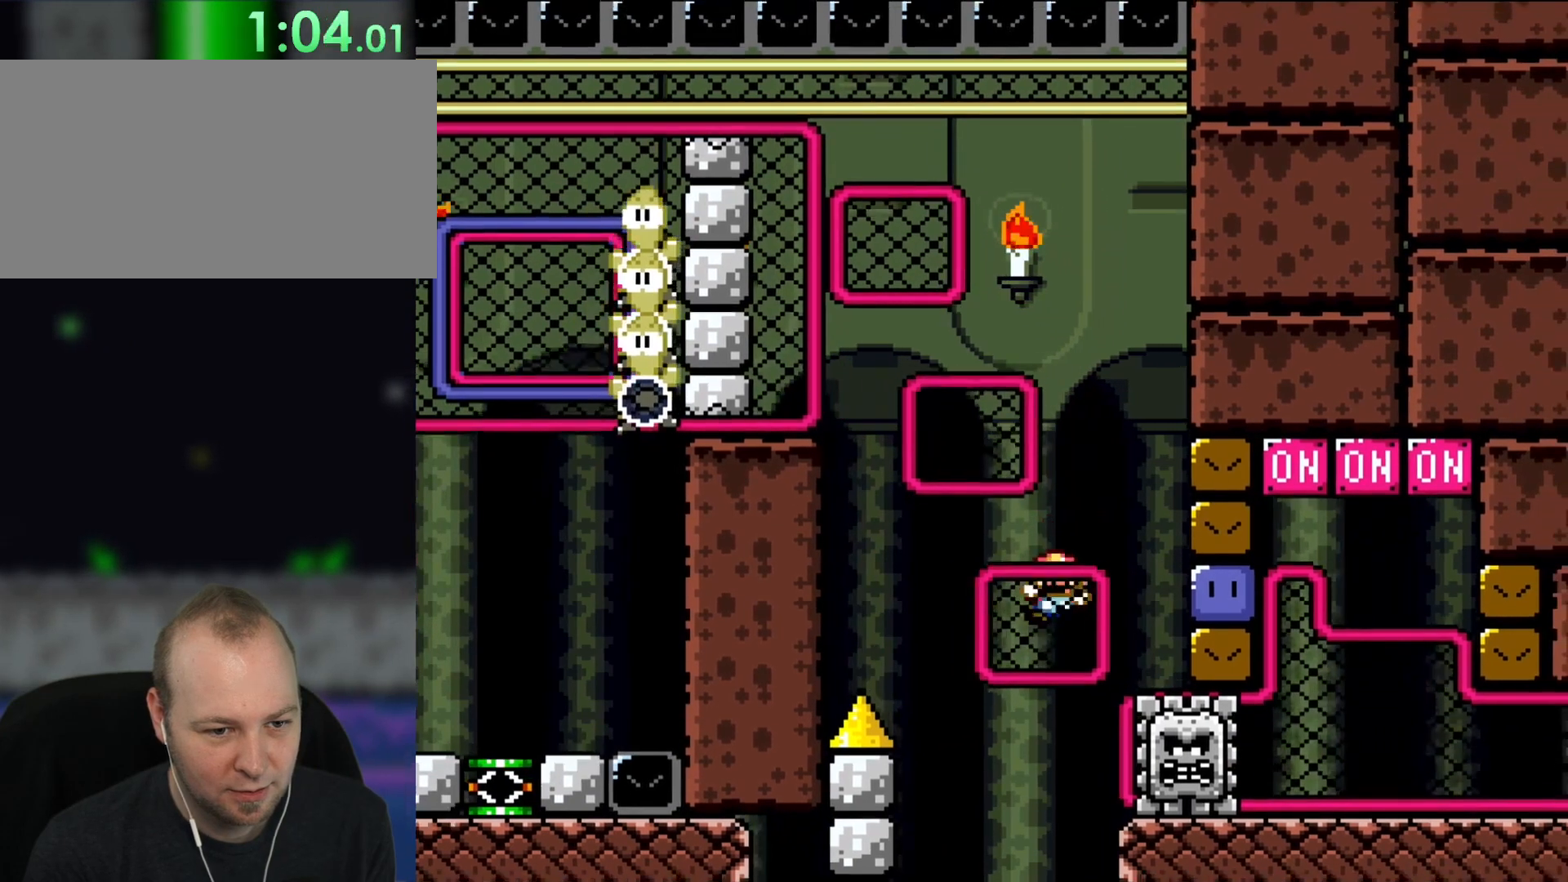
{"dt_ms": 500, "buttons": ["Y"], "events": [[17, "DPAD_DOWN", "up"], [17, "DPAD_RIGHT", "up"], [17, "DPAD_UP", "down"], [250, "DPAD_RIGHT", "down"], [317, "DPAD_RIGHT", "up"], [317, "DPAD_UP", "up"]]}
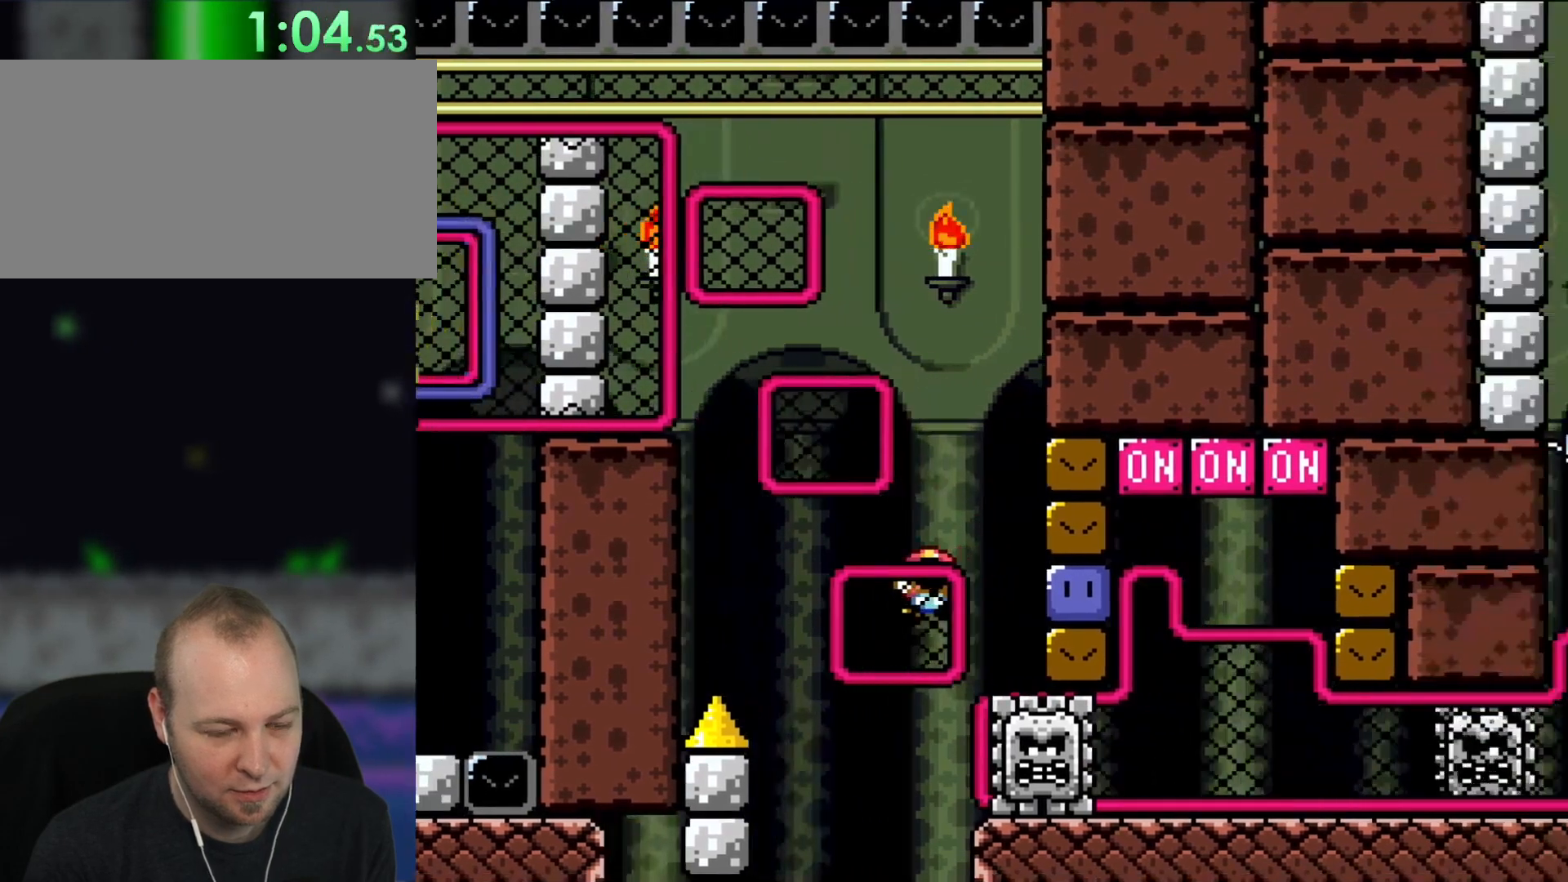
{"dt_ms": 500, "buttons": ["Y"], "events": []}
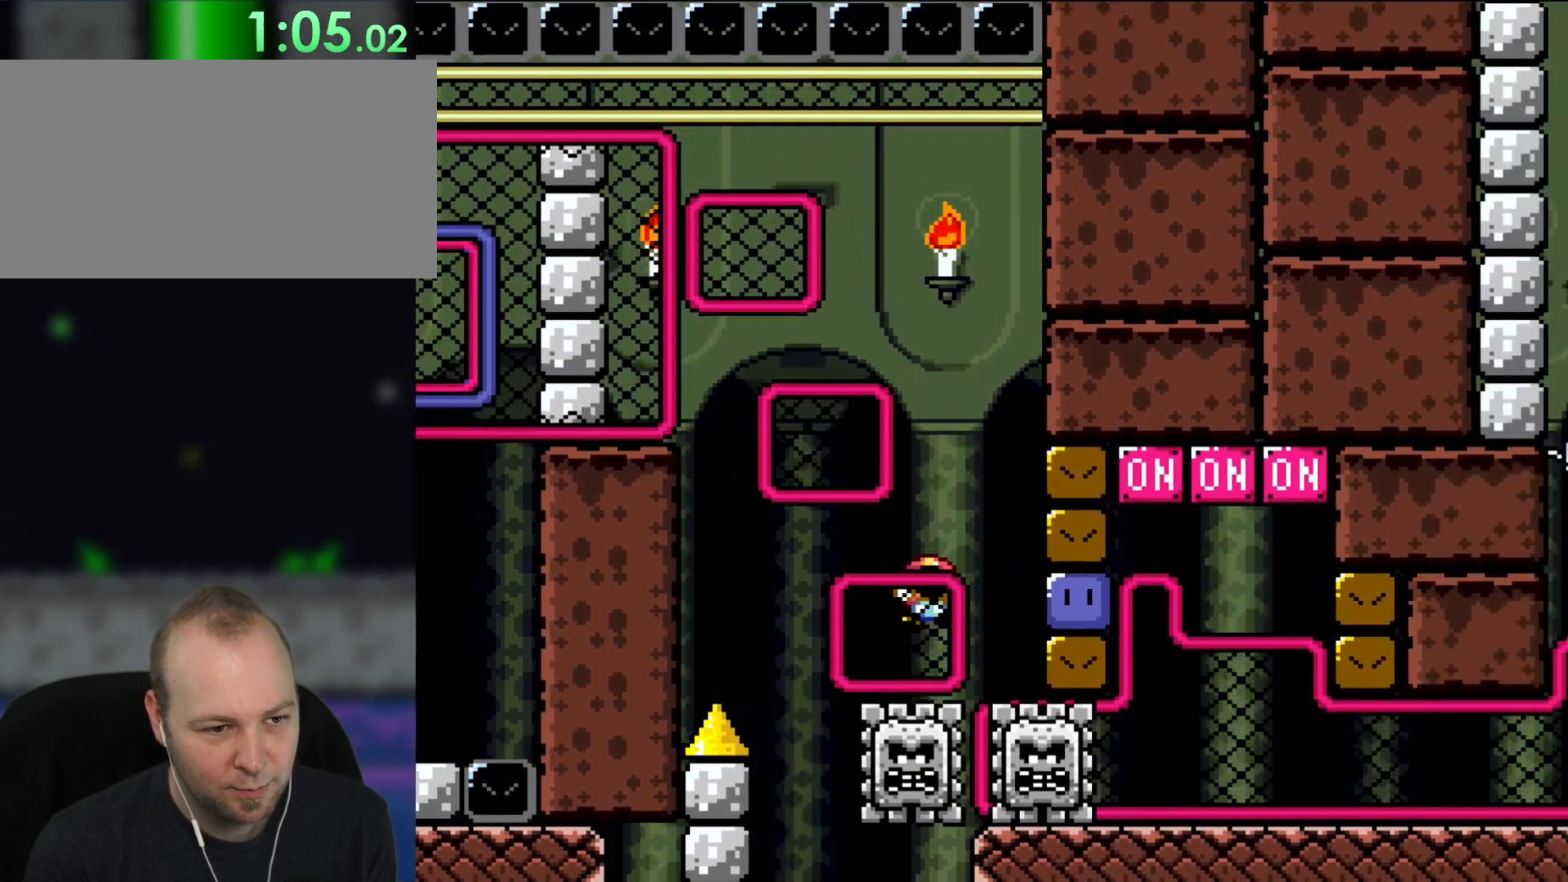
{"dt_ms": 500, "buttons": ["Y"], "events": []}
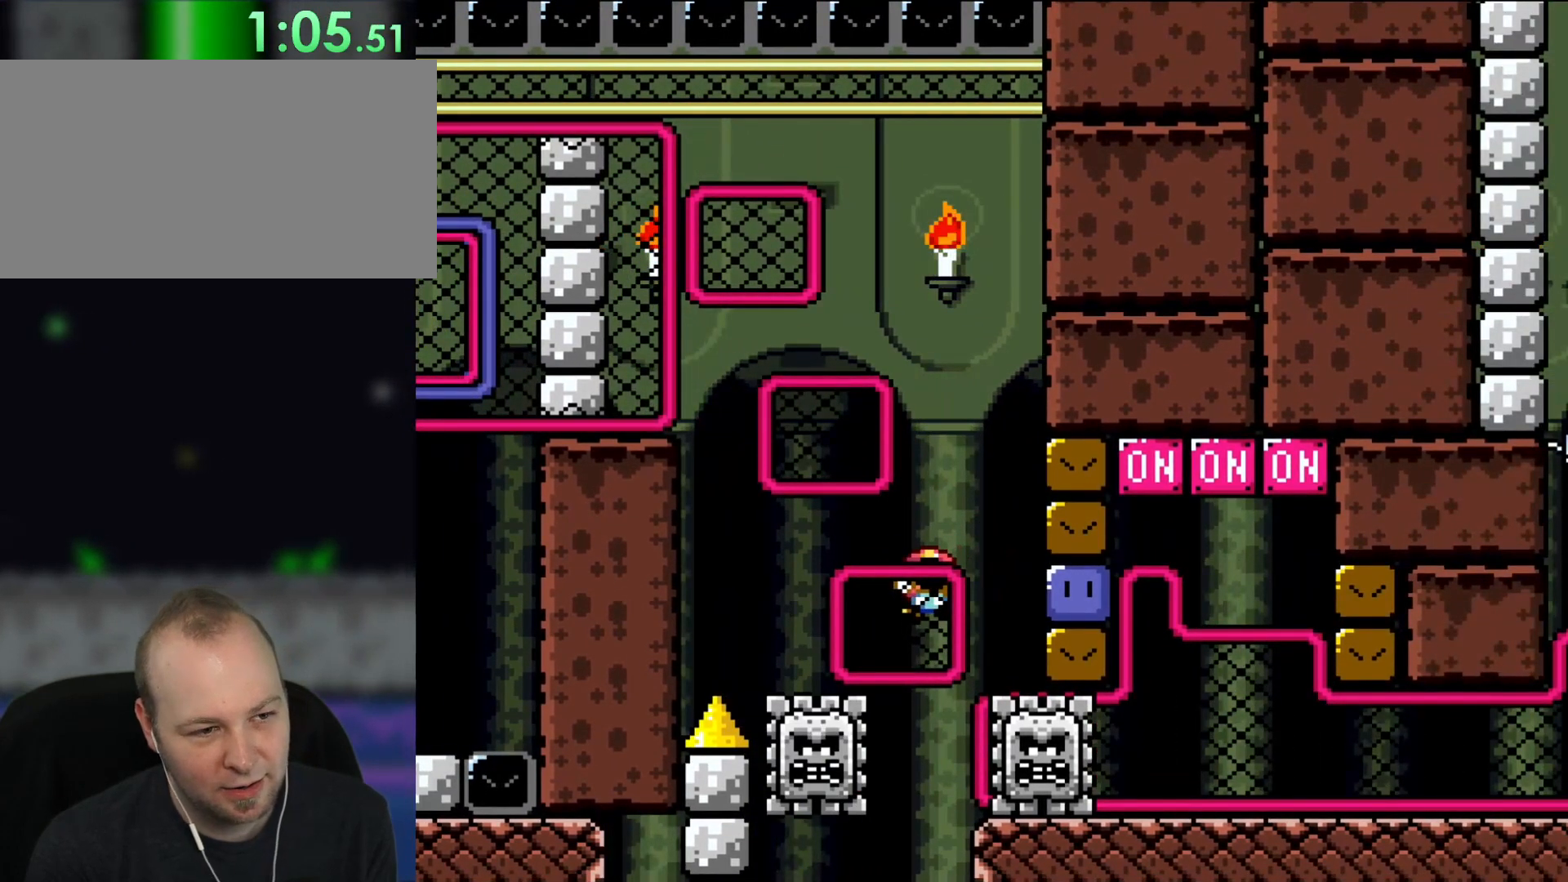
{"dt_ms": 500, "buttons": ["Y", "DPAD_LEFT"], "events": [[450, "DPAD_LEFT", "down"]]}
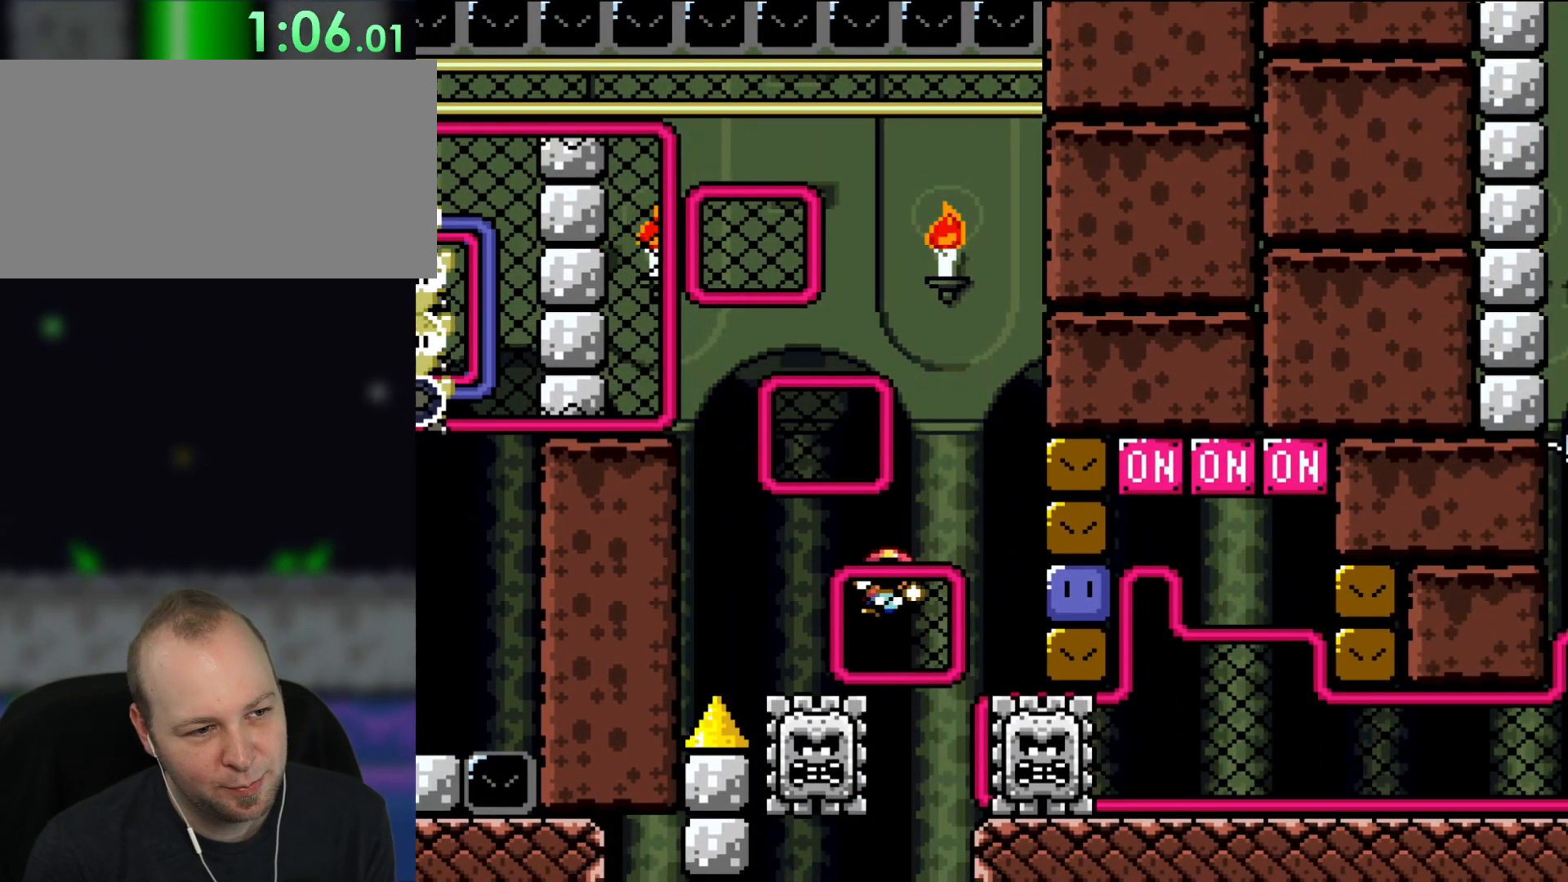
{"dt_ms": 500, "buttons": ["Y"], "events": [[283, "DPAD_LEFT", "up"]]}
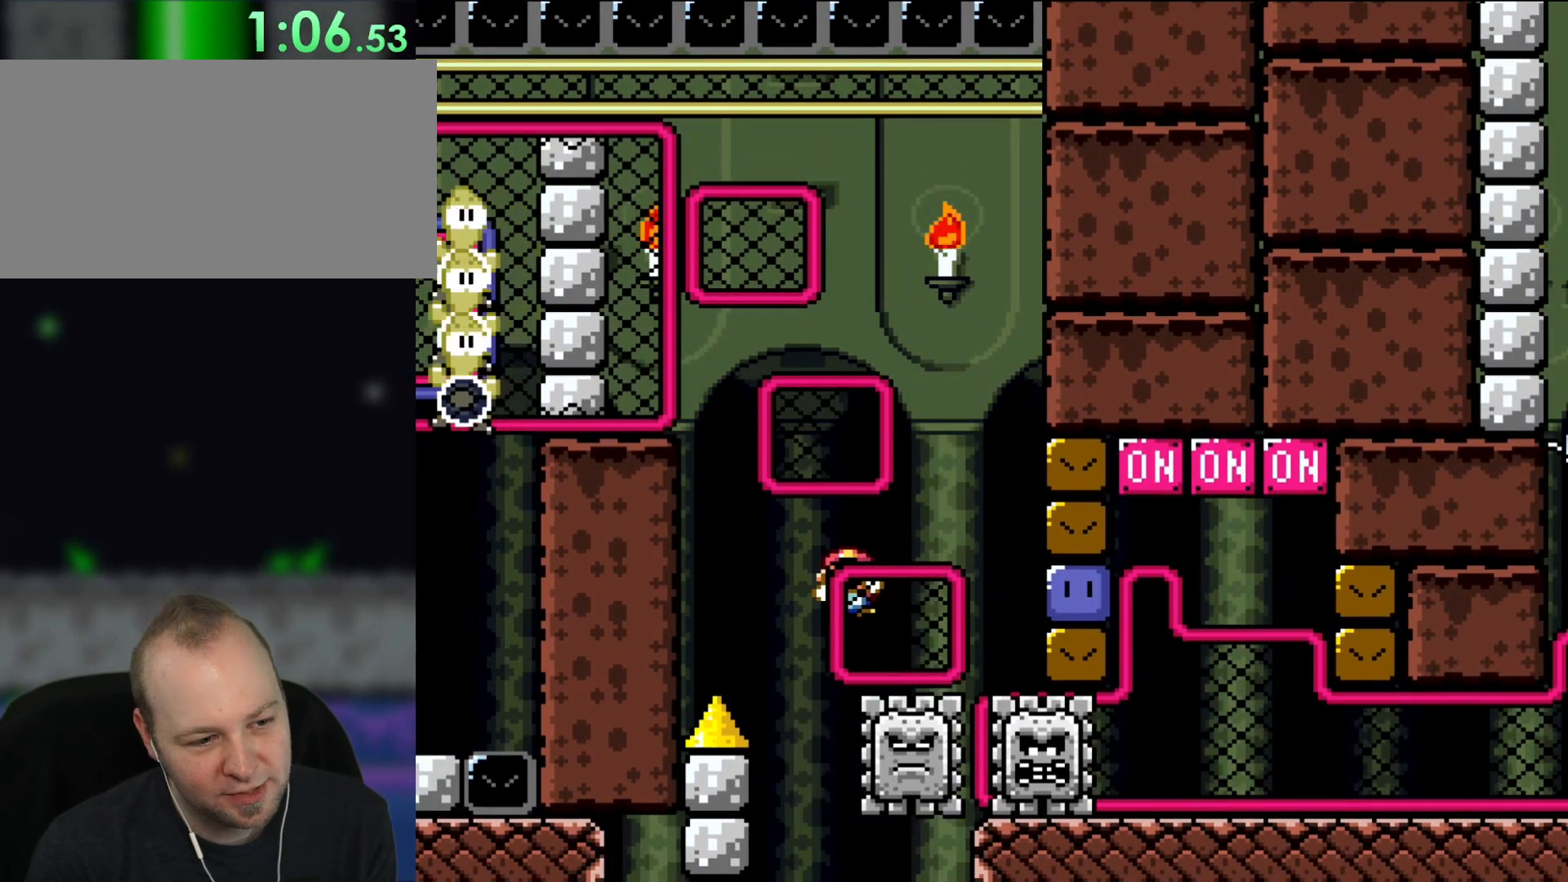
{"dt_ms": 500, "buttons": ["Y"], "events": []}
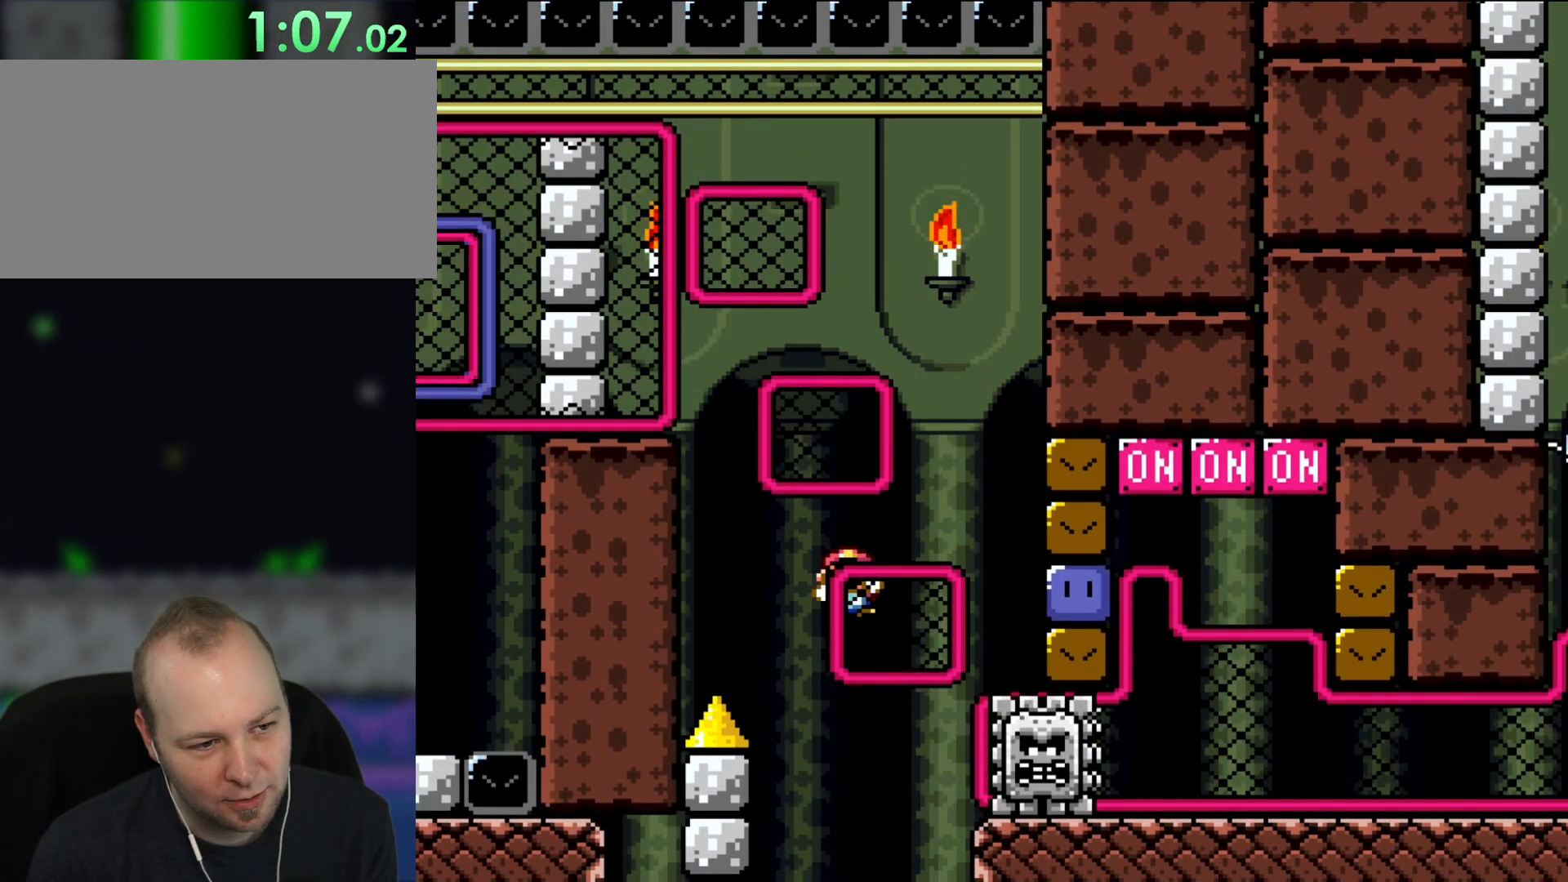
{"dt_ms": 500, "buttons": ["Y"], "events": []}
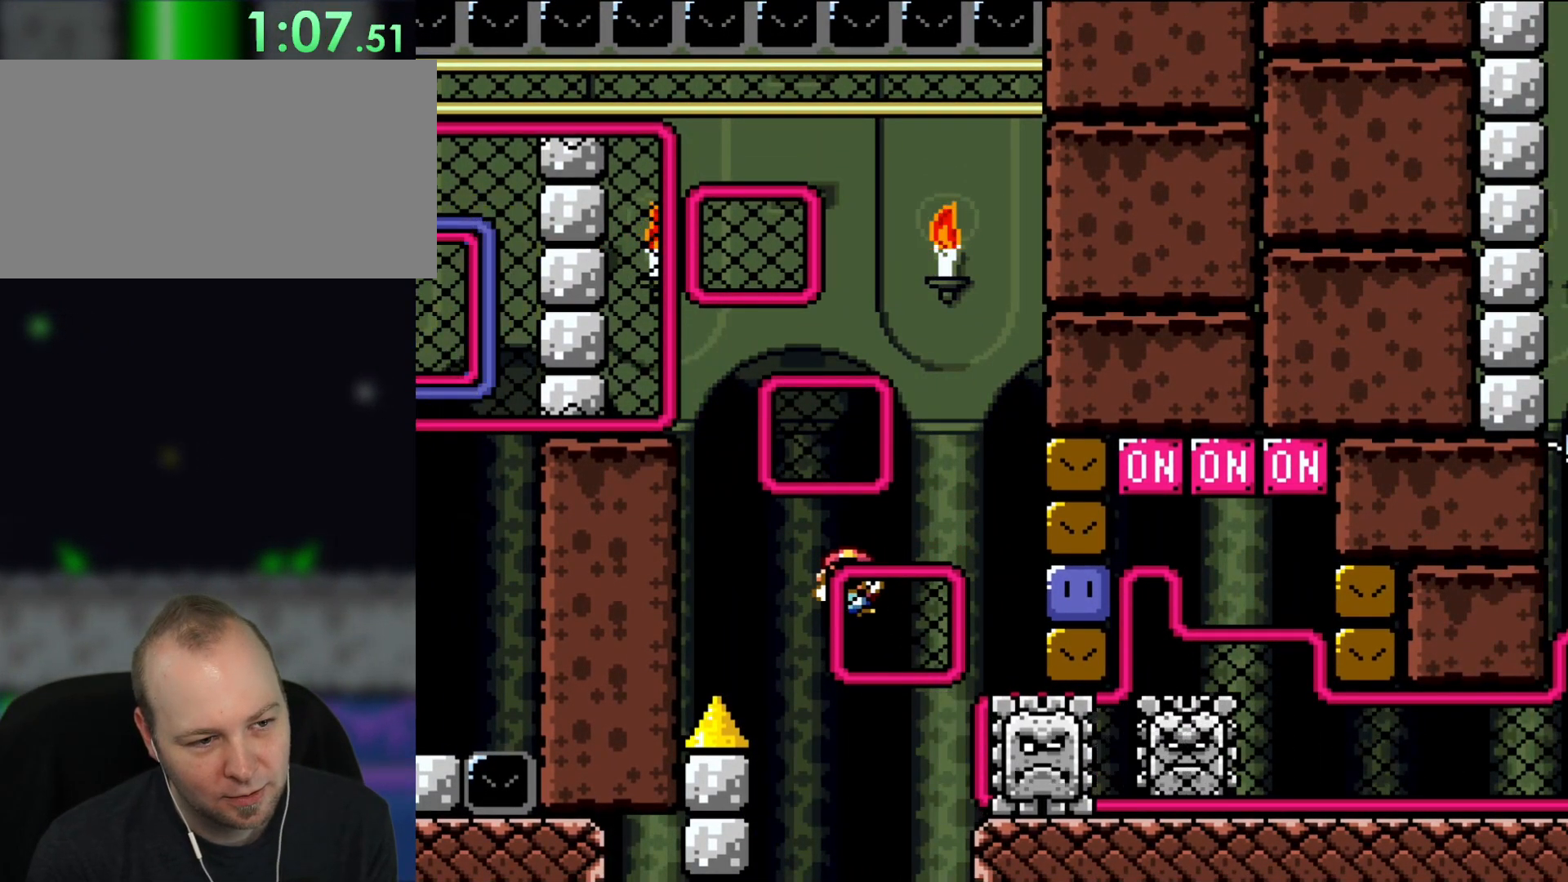
{"dt_ms": 500, "buttons": ["Y"], "events": []}
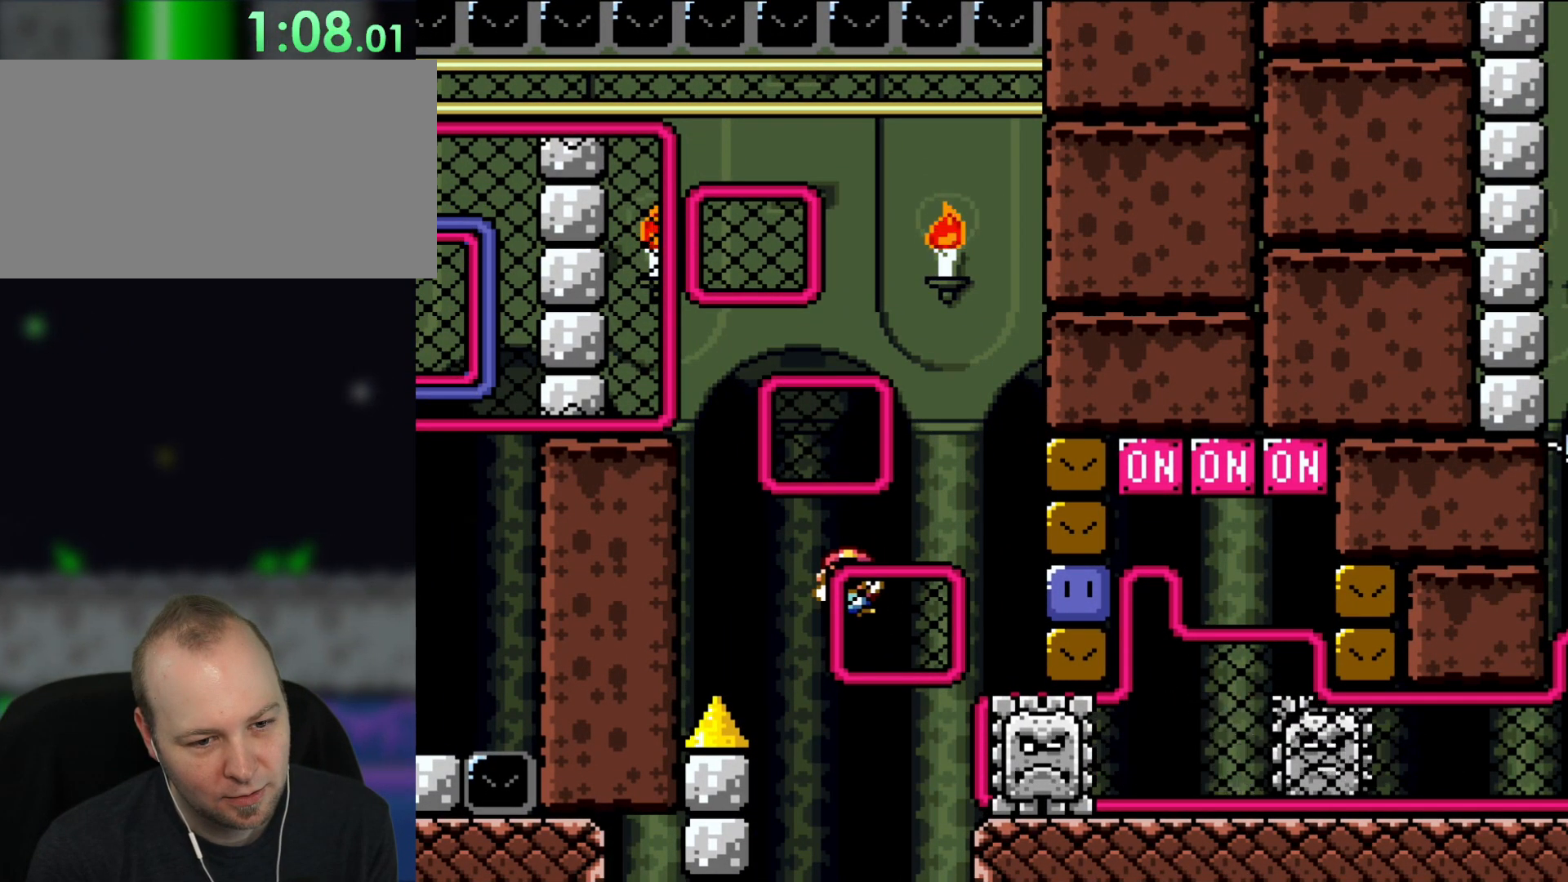
{"dt_ms": 500, "buttons": ["Y"], "events": []}
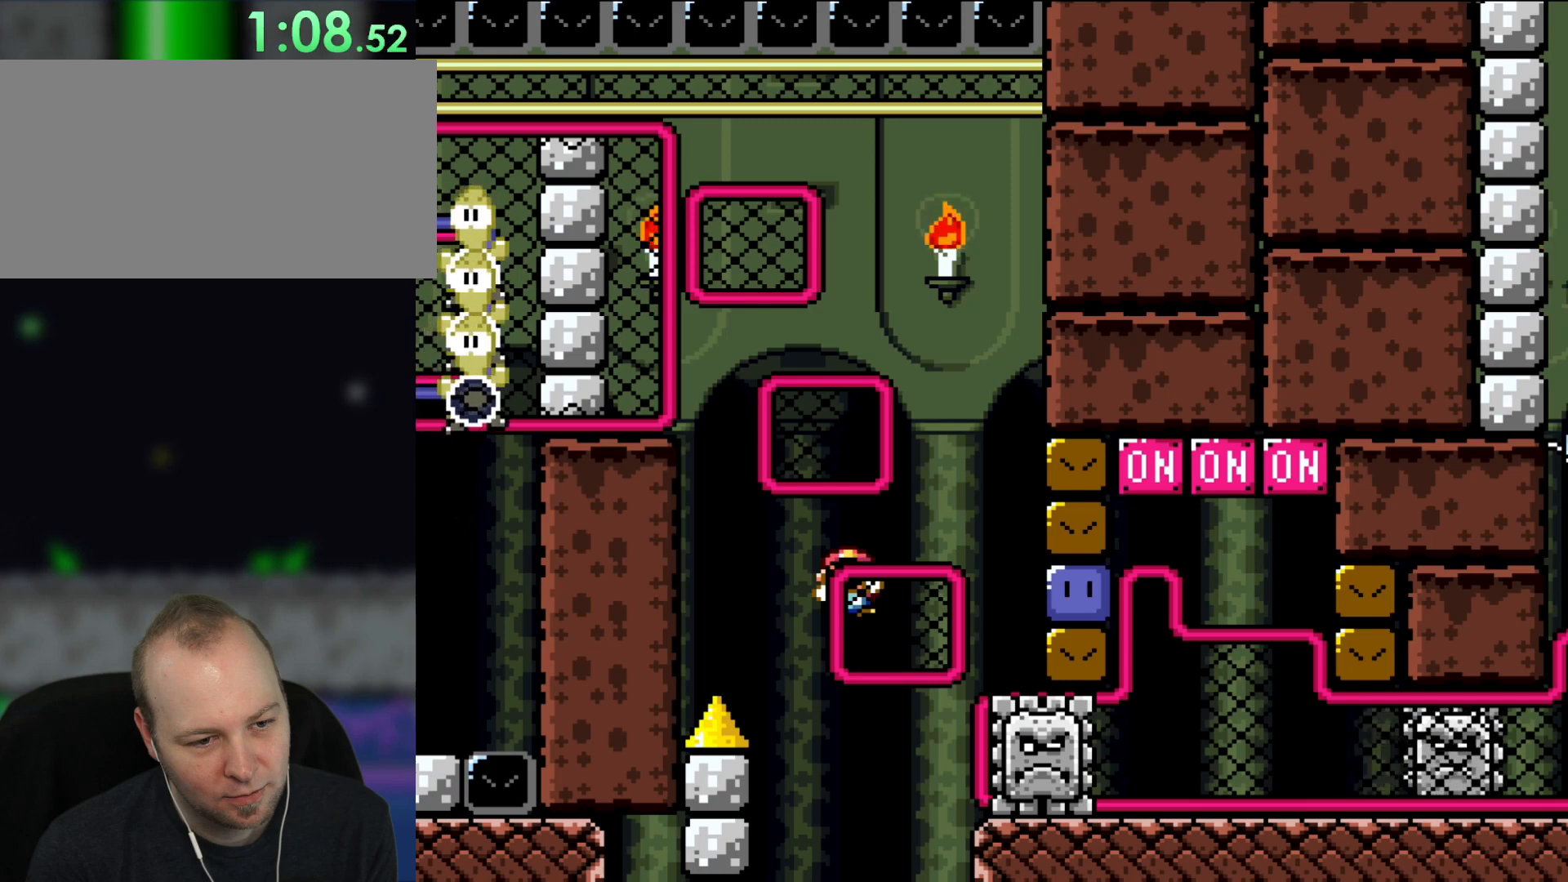
{"dt_ms": 500, "buttons": ["Y"], "events": []}
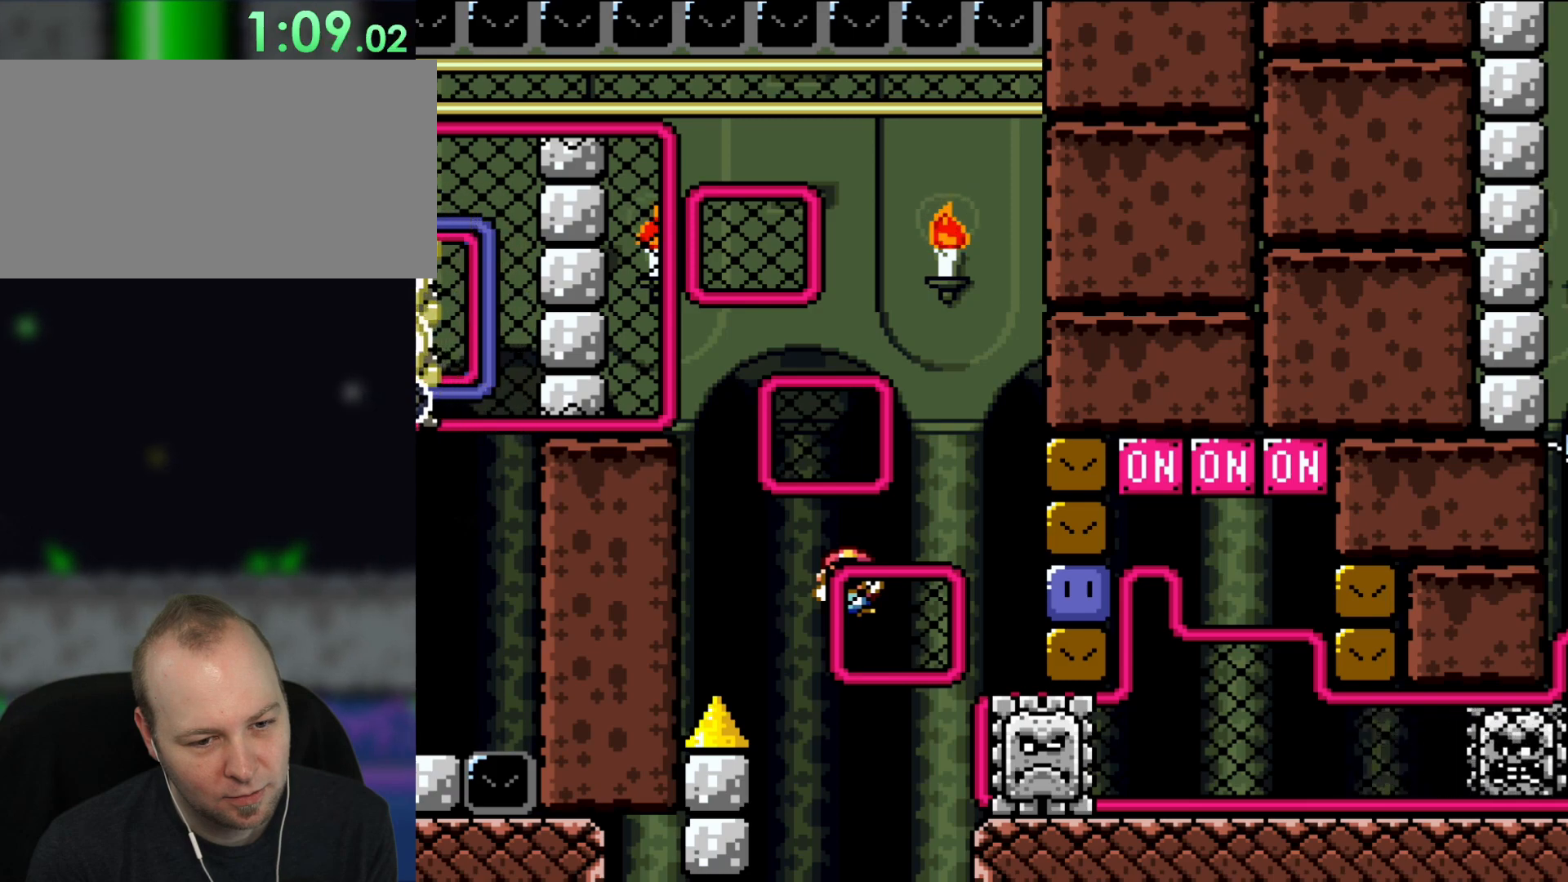
{"dt_ms": 500, "buttons": ["Y"], "events": []}
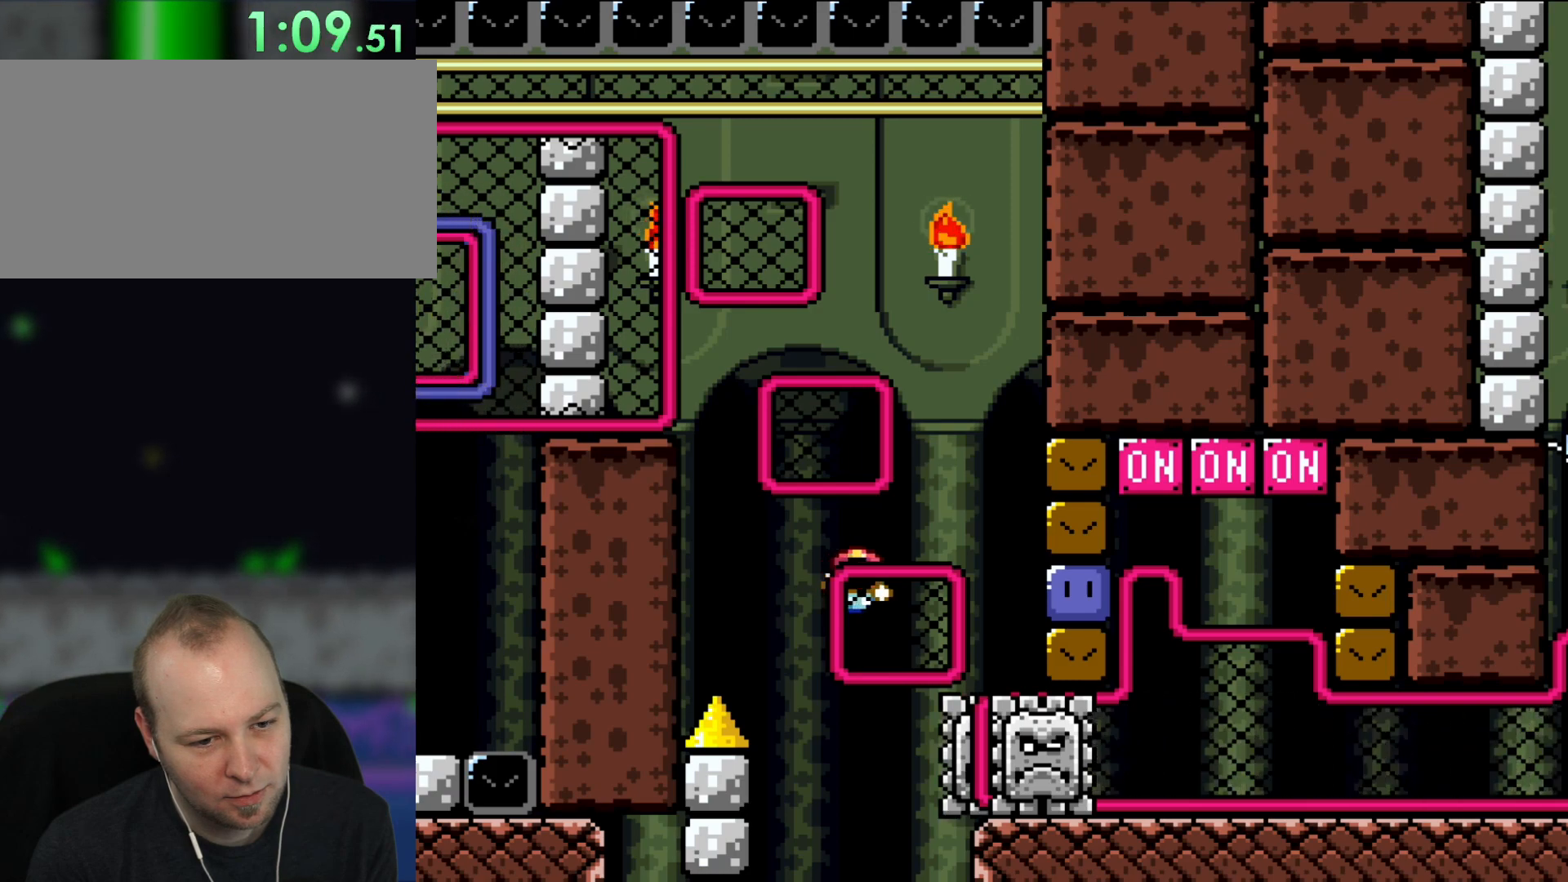
{"dt_ms": 500, "buttons": ["Y", "DPAD_RIGHT"], "events": [[83, "DPAD_RIGHT", "down"]]}
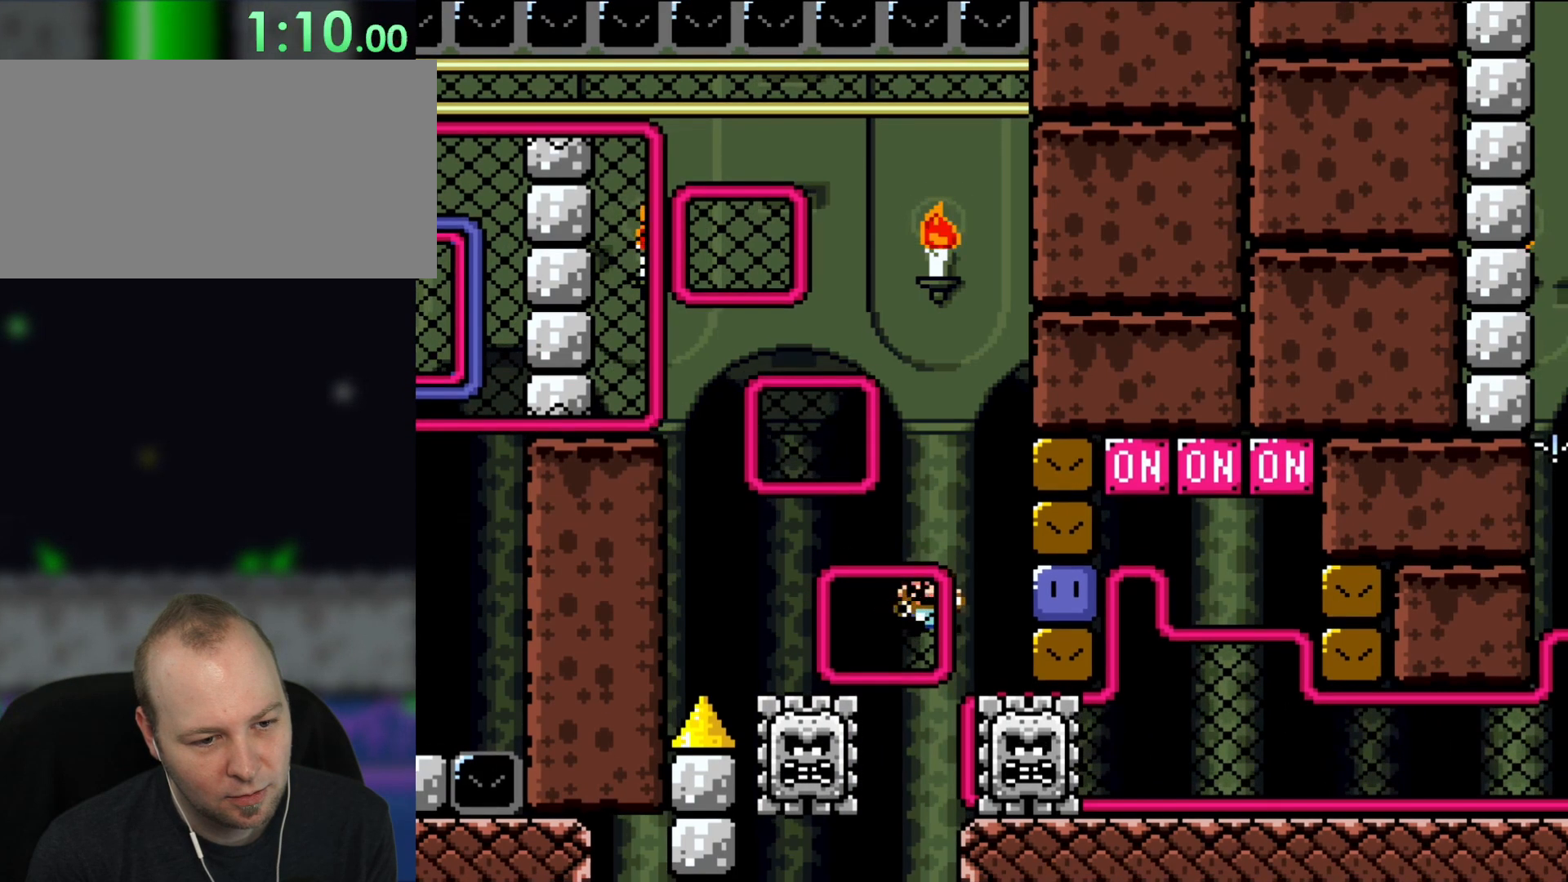
{"dt_ms": 500, "buttons": ["Y", "DPAD_UP", "DPAD_RIGHT"], "events": [[50, "DPAD_DOWN", "down"], [350, "DPAD_DOWN", "up"], [383, "DPAD_UP", "down"]]}
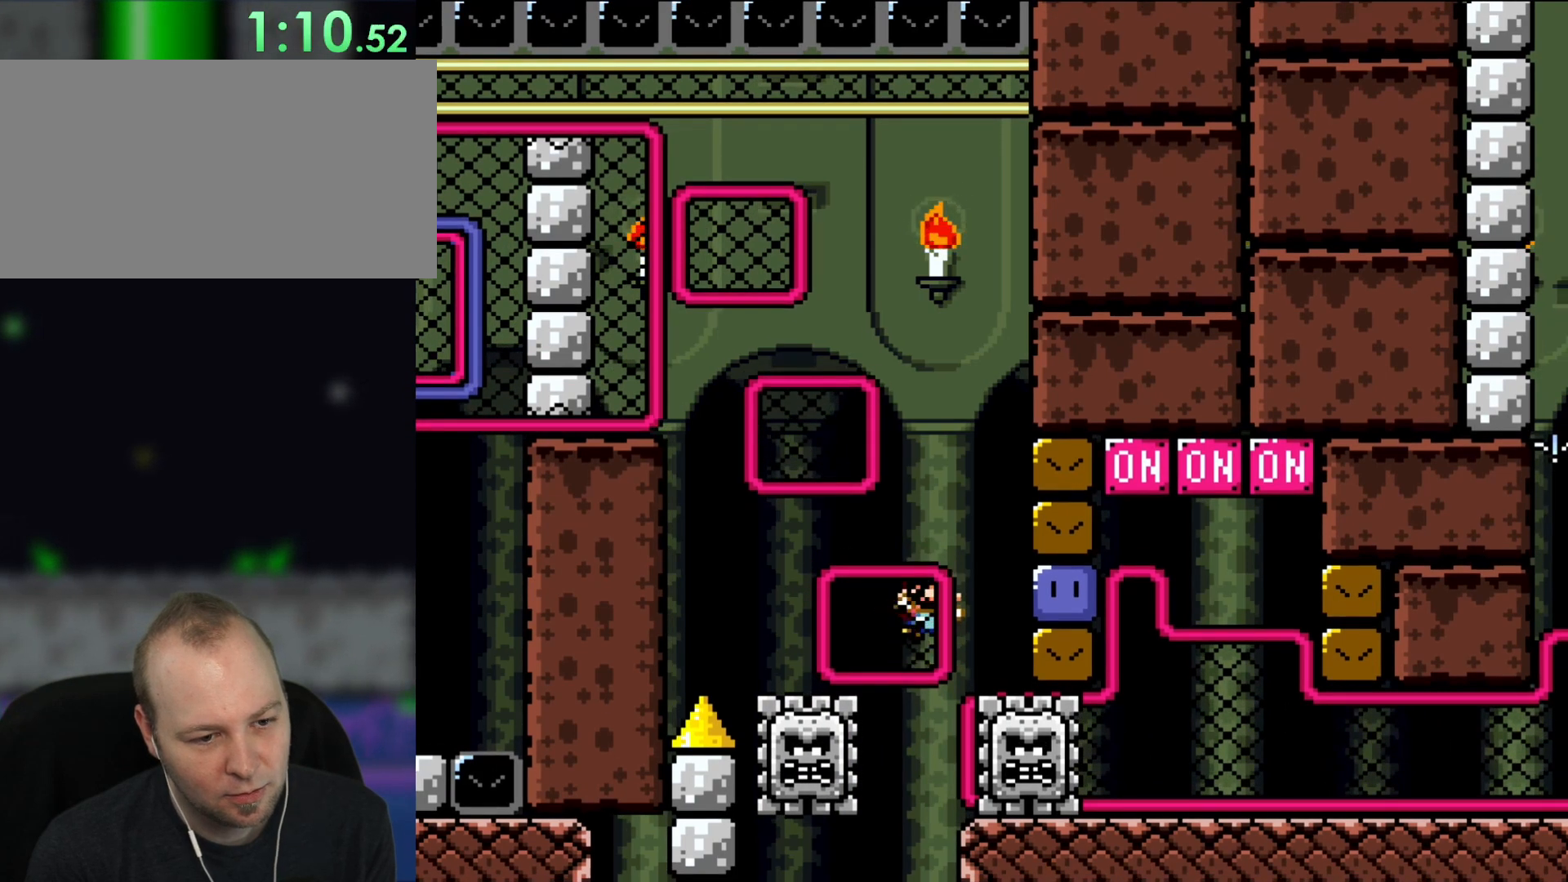
{"dt_ms": 500, "buttons": ["Y", "DPAD_UP"], "events": [[133, "DPAD_UP", "up"], [250, "DPAD_DOWN", "down"], [383, "DPAD_DOWN", "up"], [383, "DPAD_UP", "down"], [417, "DPAD_RIGHT", "up"]]}
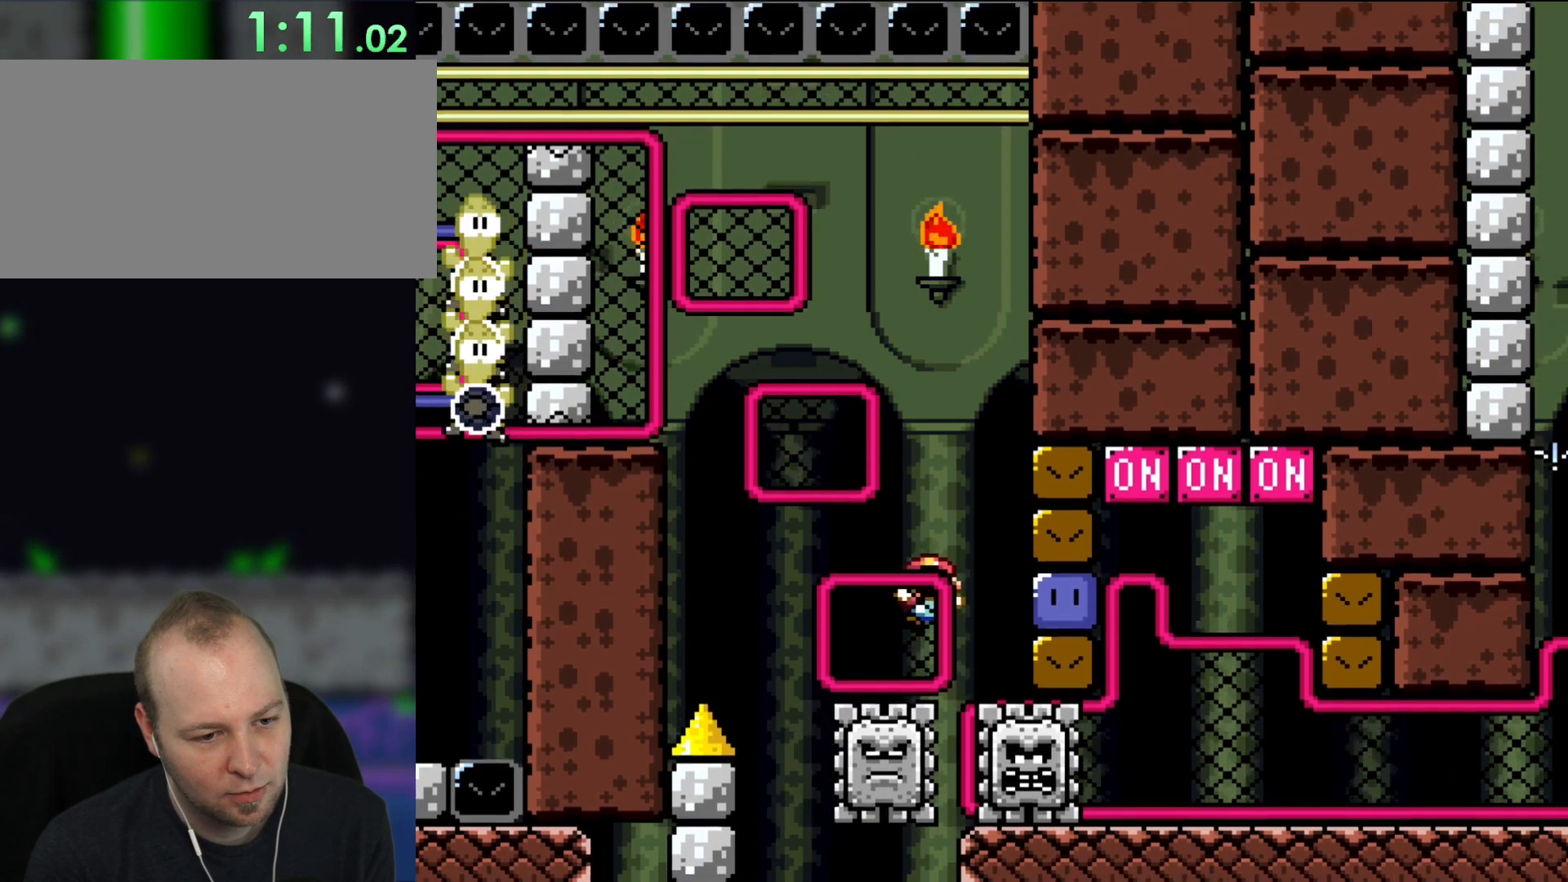
{"dt_ms": 500, "buttons": ["Y", "DPAD_UP", "DPAD_LEFT"], "events": [[217, "DPAD_LEFT", "down"], [217, "DPAD_UP", "up"], [283, "DPAD_UP", "down"]]}